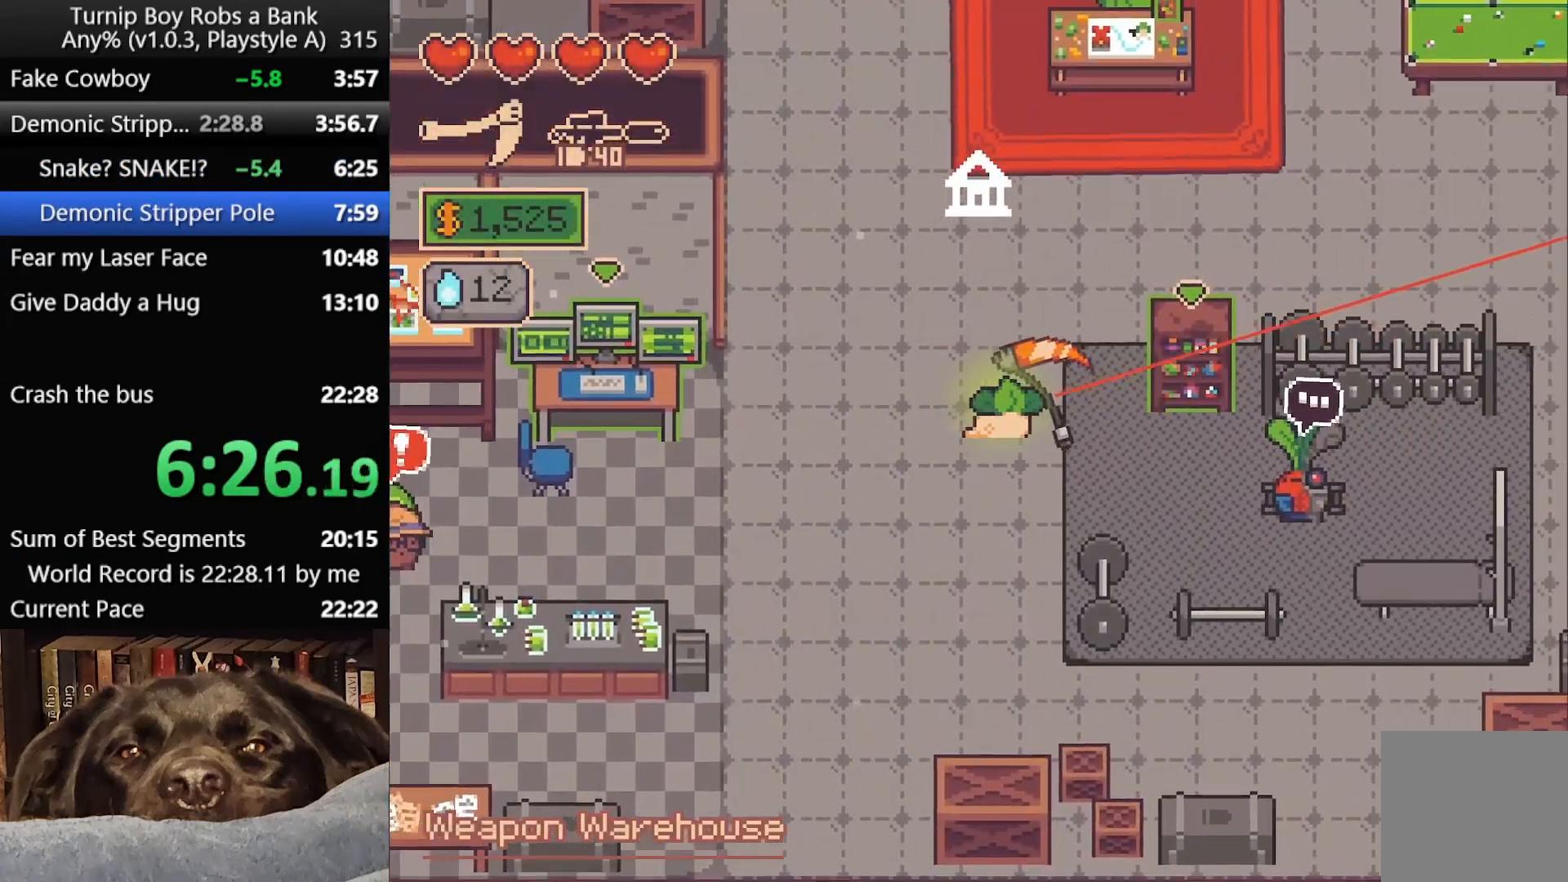
Gameplay with a controller (Xbox layout); each line is a JSON object with the inputs held at the frame after it. "button_events" lists button changes between this image and that frame as [ms after this image, input, new state], when the widget could be followed in between (sticks are given only as held states).
{"buttons": [], "left_stick": "center", "right_stick": "center", "button_events": [[183, "A", "down"], [283, "A", "up"]]}
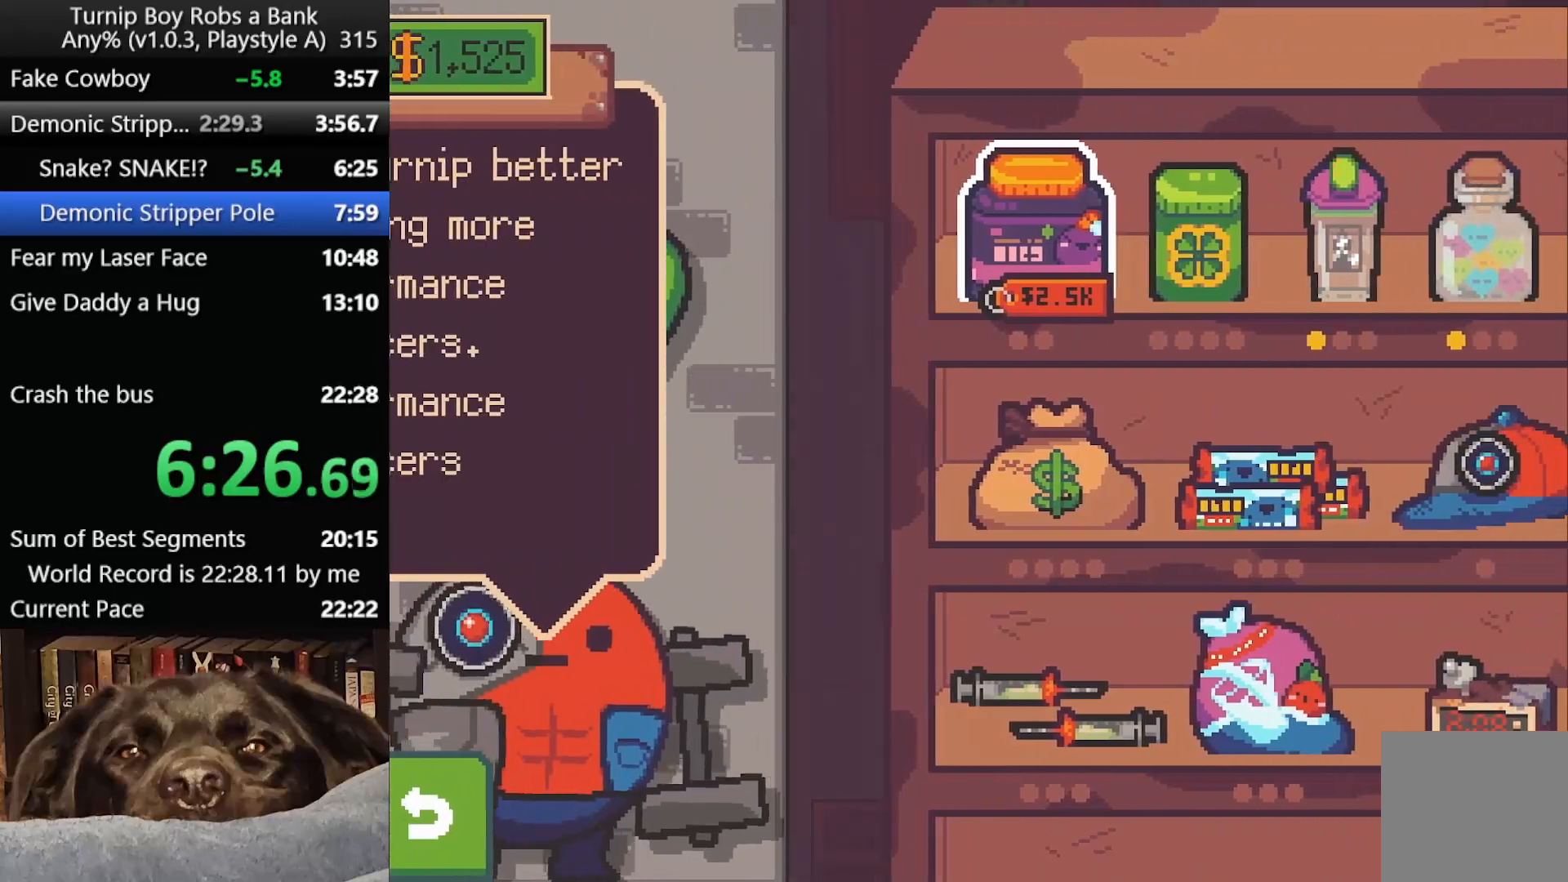
{"buttons": [], "left_stick": "center", "right_stick": "center", "button_events": [[67, "DPAD_DOWN", "down"], [133, "DPAD_DOWN", "up"], [250, "DPAD_RIGHT", "down"], [333, "DPAD_RIGHT", "up"]]}
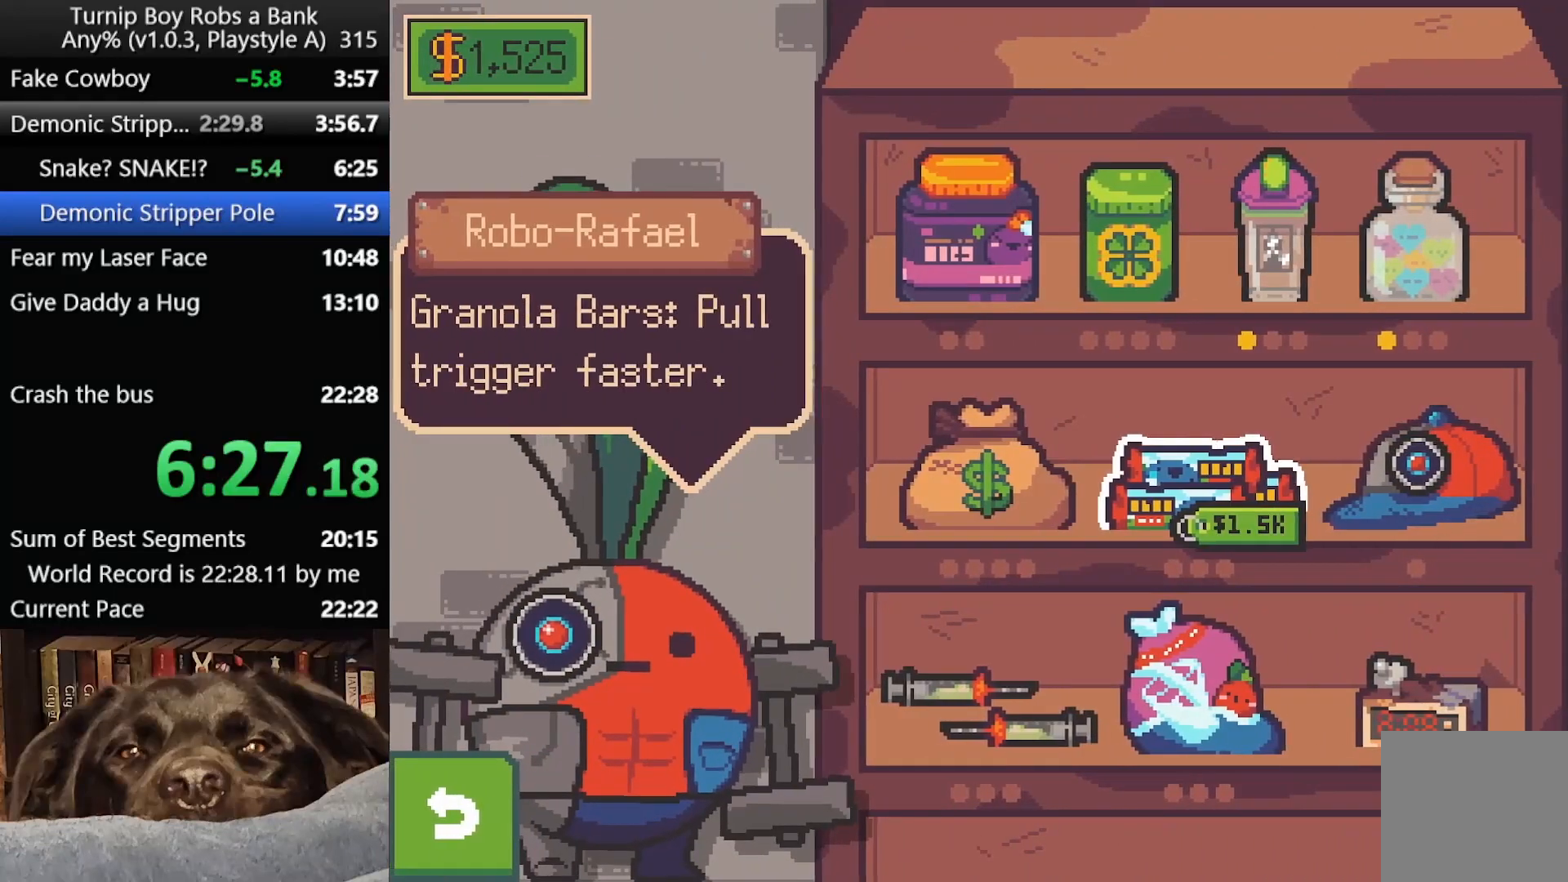
{"buttons": ["B"], "left_stick": "center", "right_stick": "center", "button_events": [[150, "A", "down"], [250, "A", "up"], [433, "B", "down"]]}
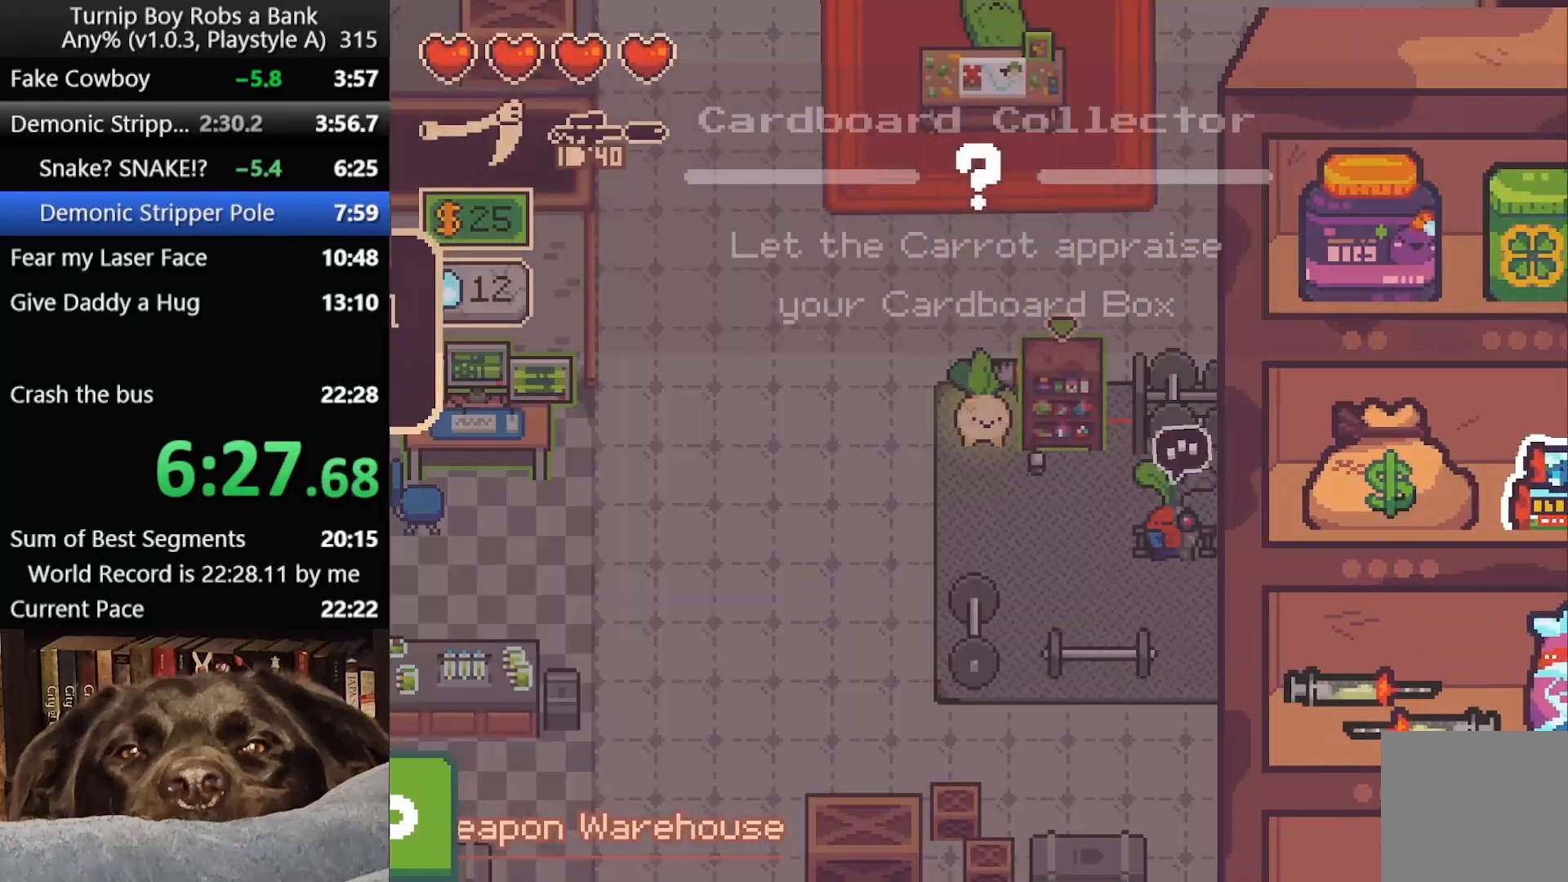
{"buttons": [], "left_stick": "up-left", "right_stick": "center", "button_events": [[17, "B", "up"], [200, "B", "down"], [317, "B", "up"], [400, "B", "down"], [483, "B", "up"]]}
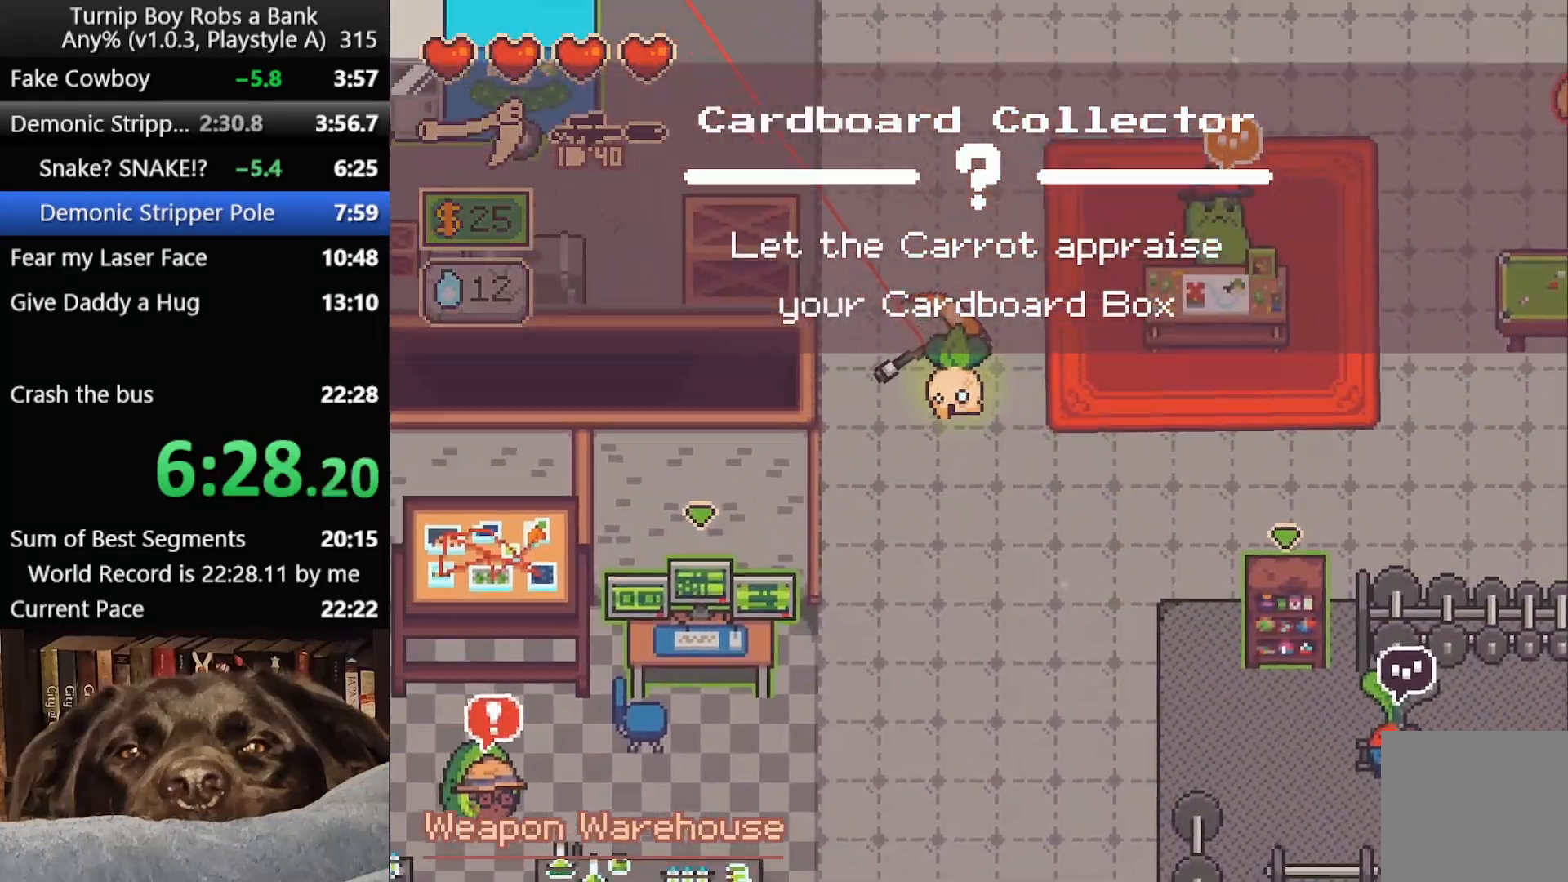
{"buttons": [], "left_stick": "left", "right_stick": "center", "button_events": [[67, "B", "down"], [167, "B", "up"], [217, "B", "down"], [350, "B", "up"], [417, "B", "down"], [500, "B", "up"]]}
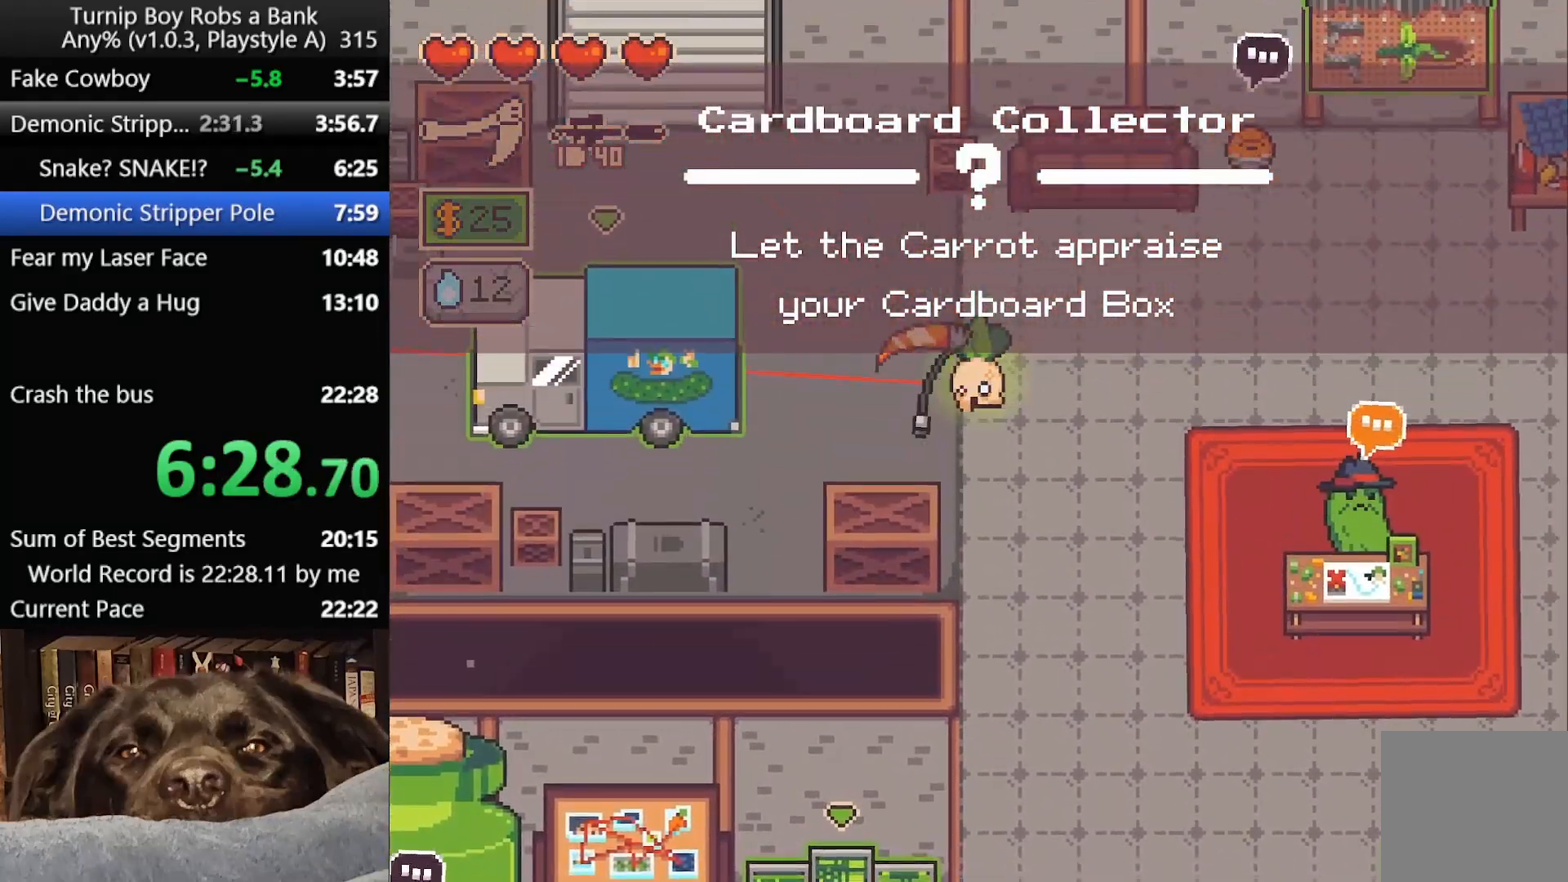
{"buttons": ["A"], "left_stick": "center", "right_stick": "center", "button_events": [[433, "A", "down"]]}
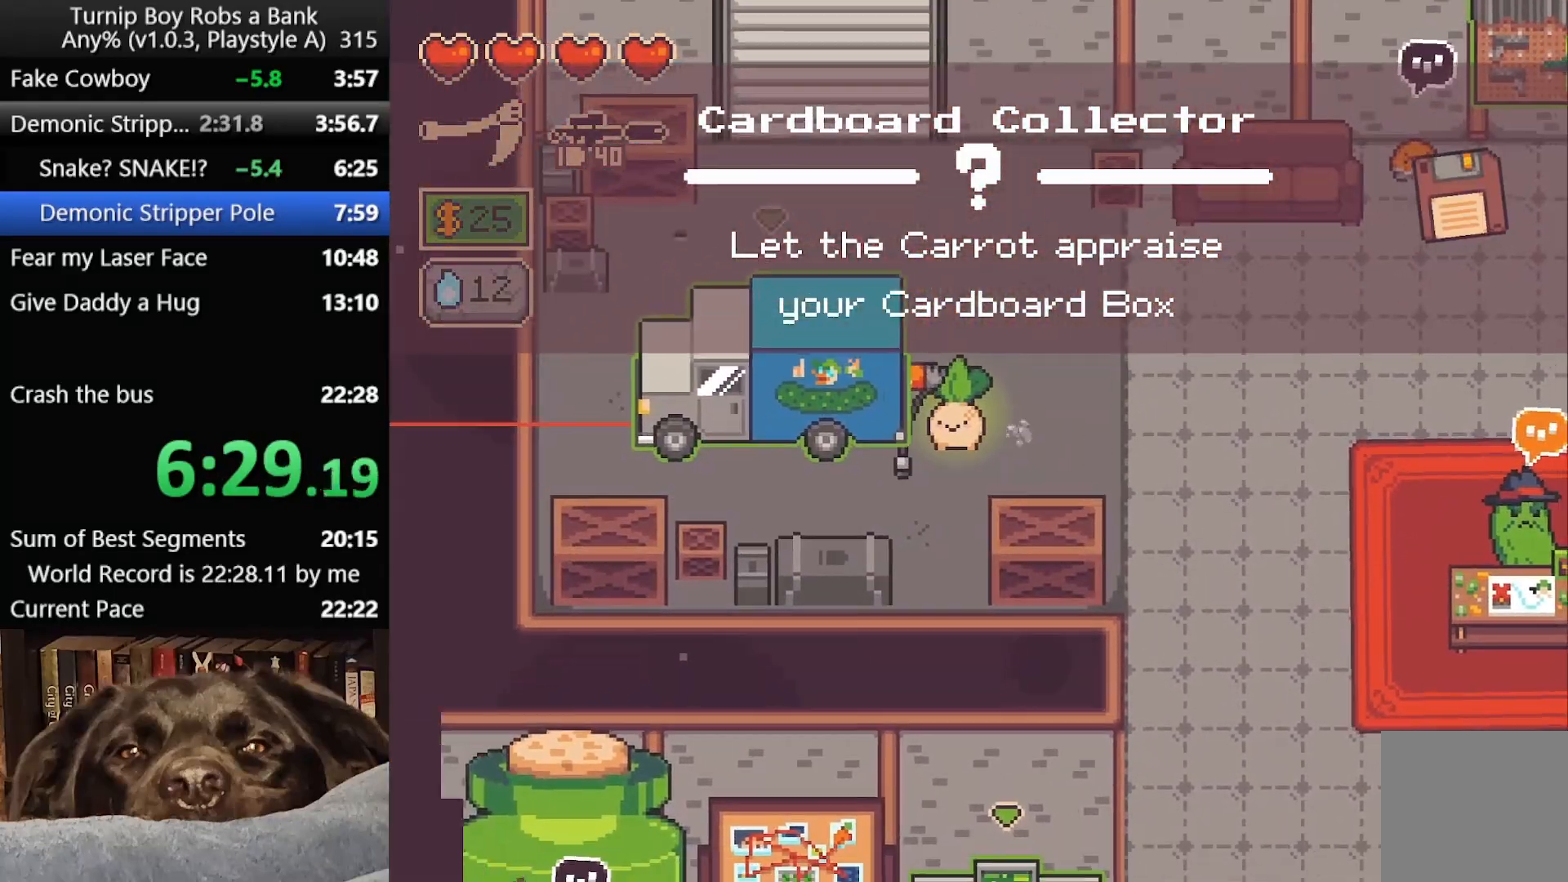
{"buttons": [], "left_stick": "center", "right_stick": "center", "button_events": [[50, "A", "up"]]}
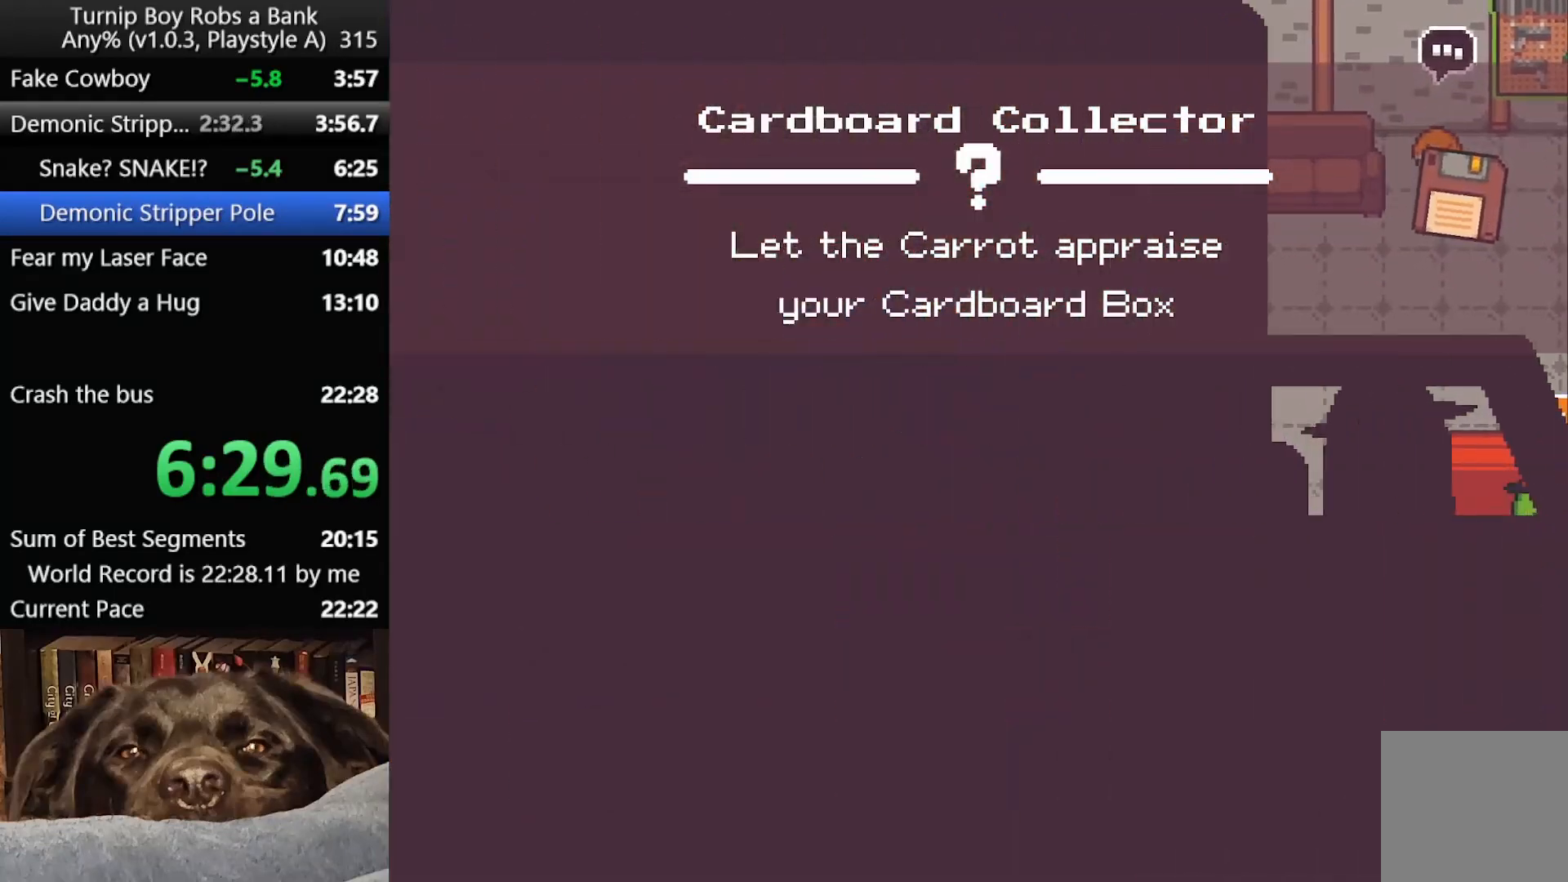
{"buttons": [], "left_stick": "center", "right_stick": "center", "button_events": []}
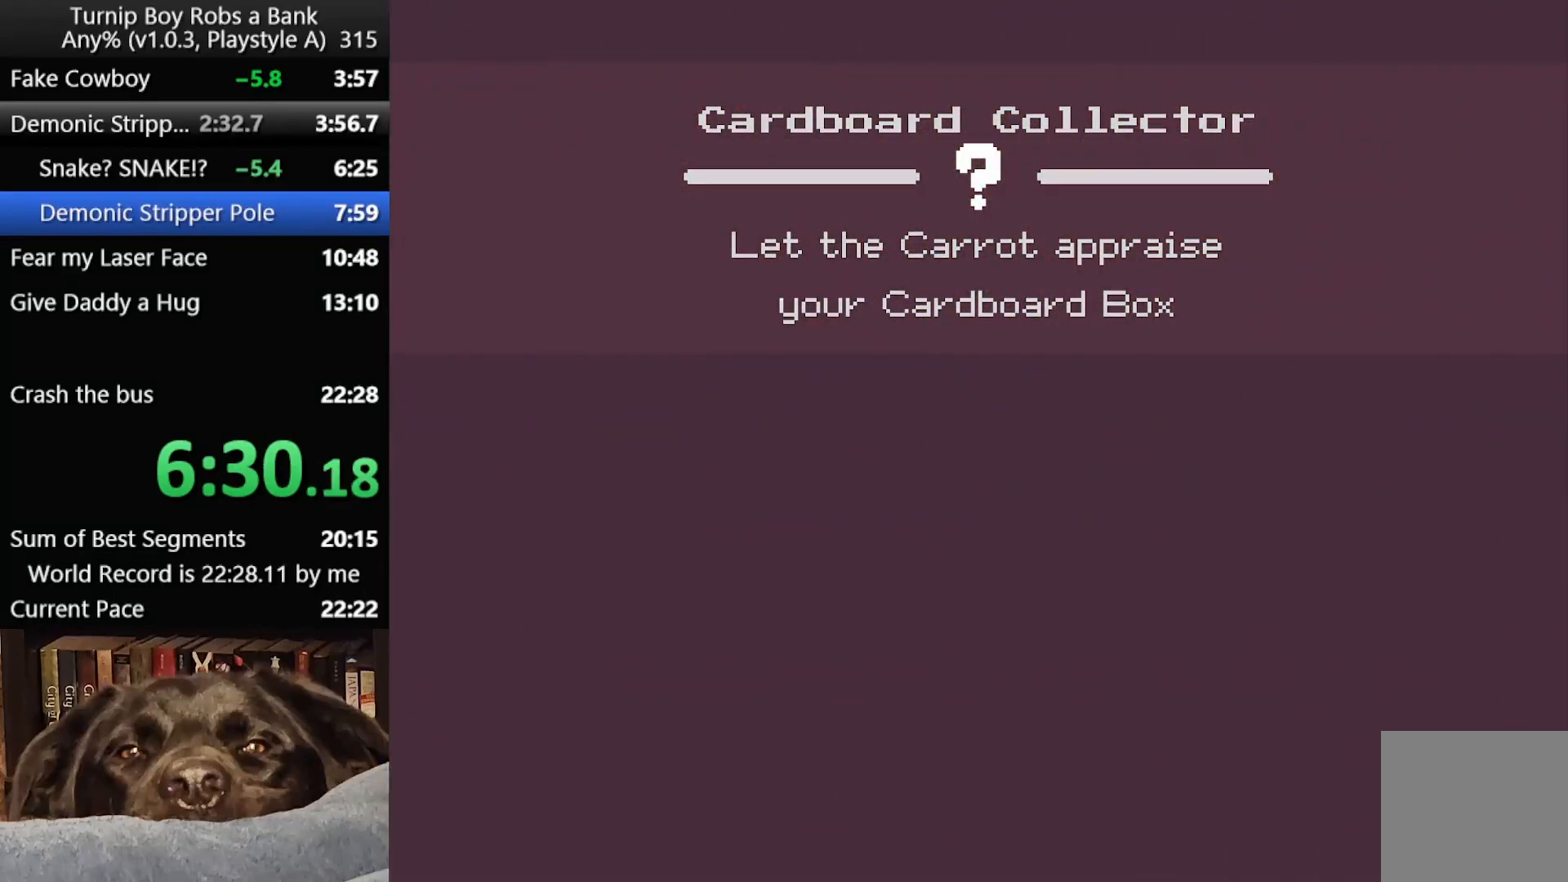
{"buttons": [], "left_stick": "center", "right_stick": "center", "button_events": []}
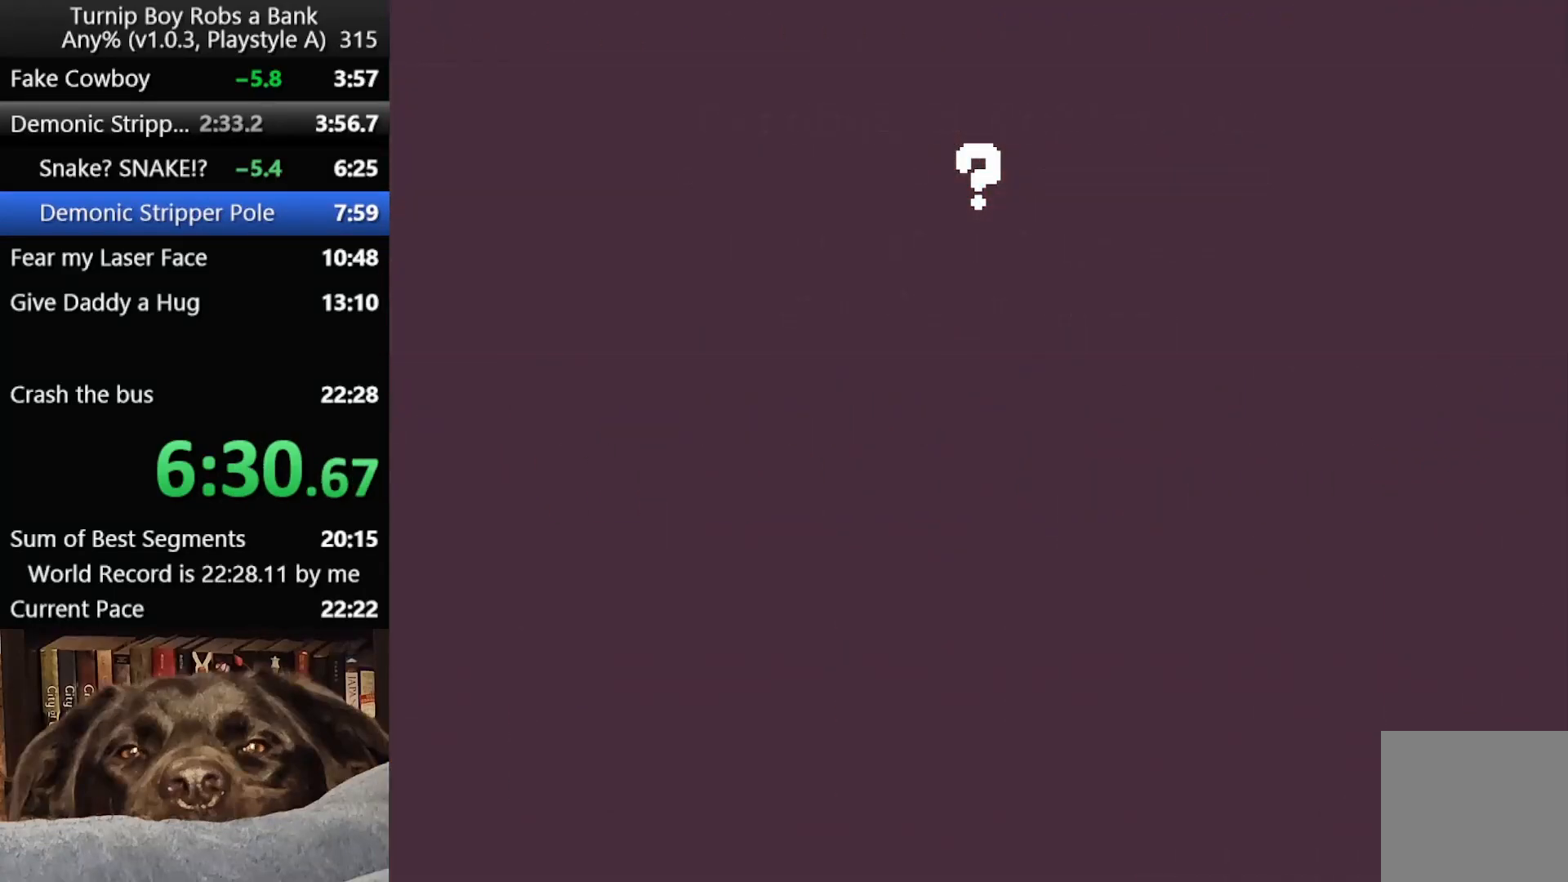
{"buttons": [], "left_stick": "down-right", "right_stick": "center", "button_events": []}
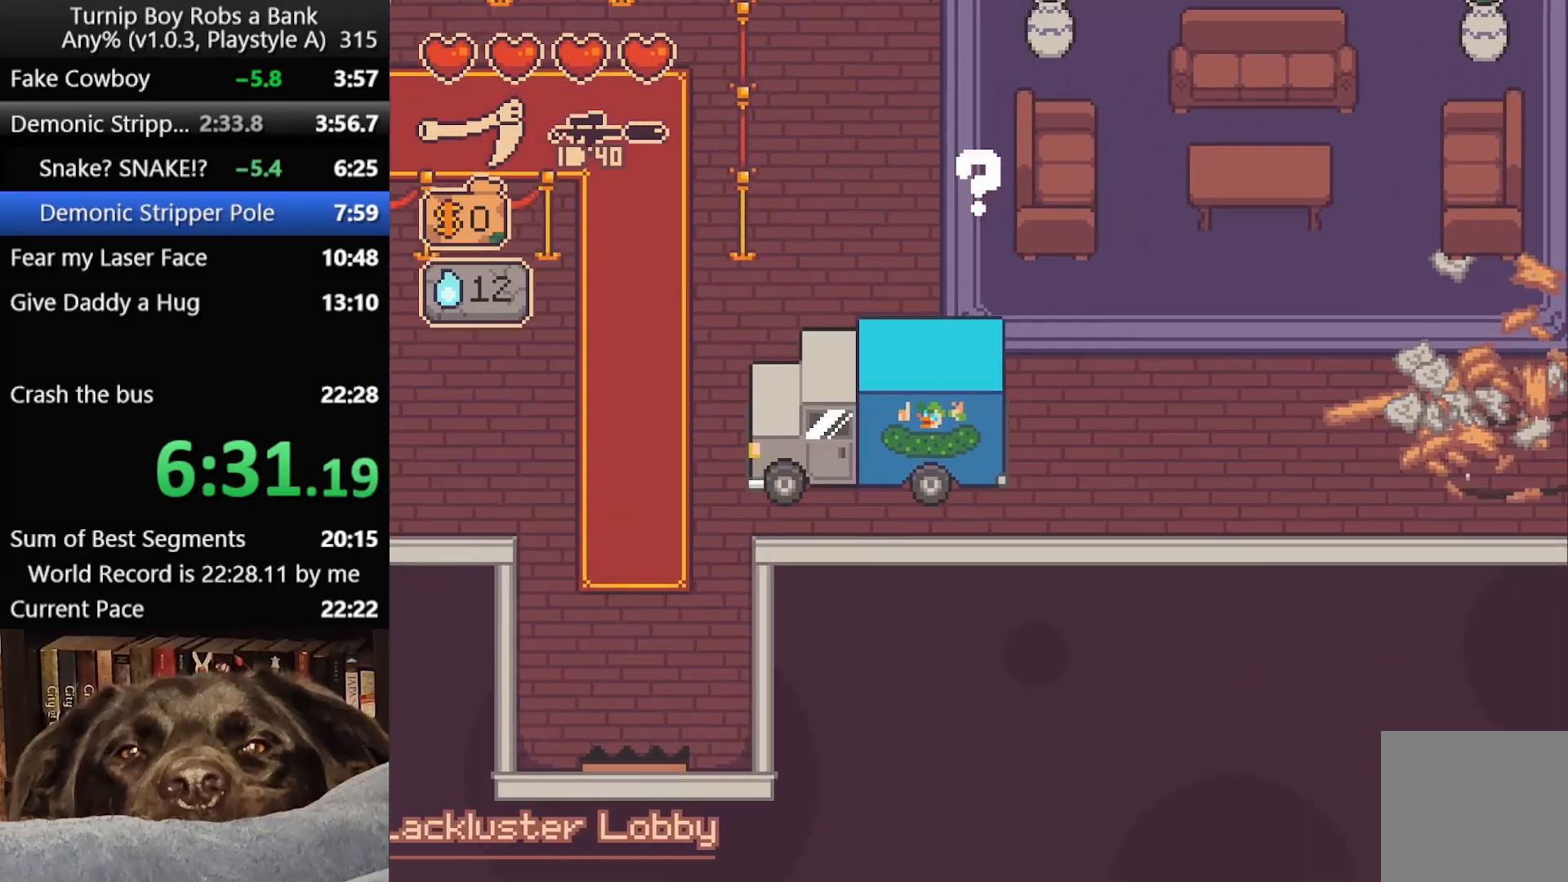
{"buttons": [], "left_stick": "right", "right_stick": "center", "button_events": []}
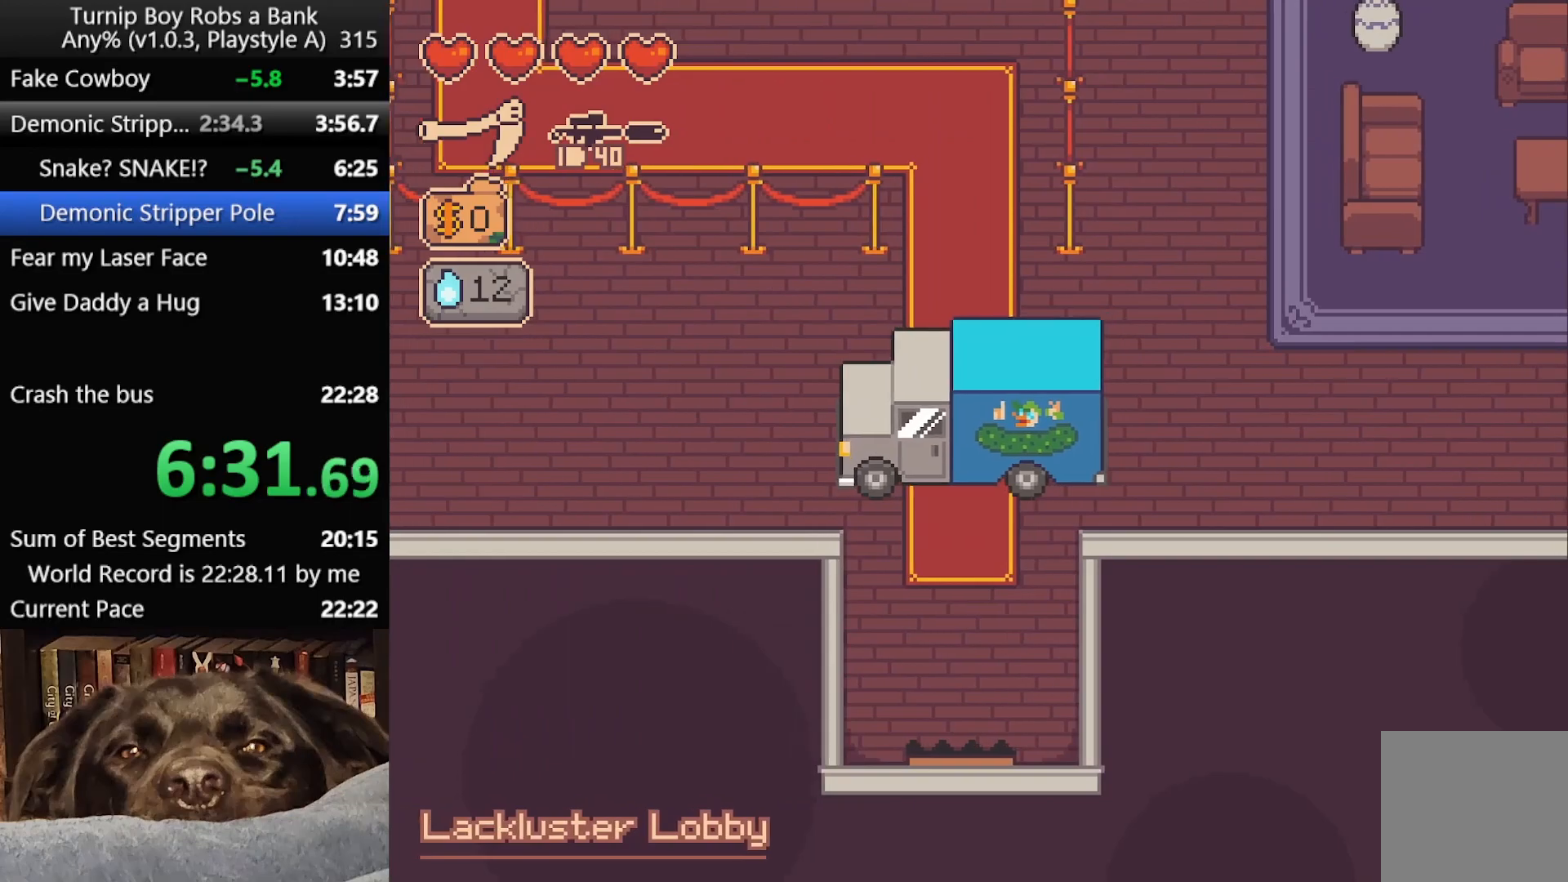
{"buttons": [], "left_stick": "up", "right_stick": "center", "button_events": [[400, "B", "down"], [500, "B", "up"]]}
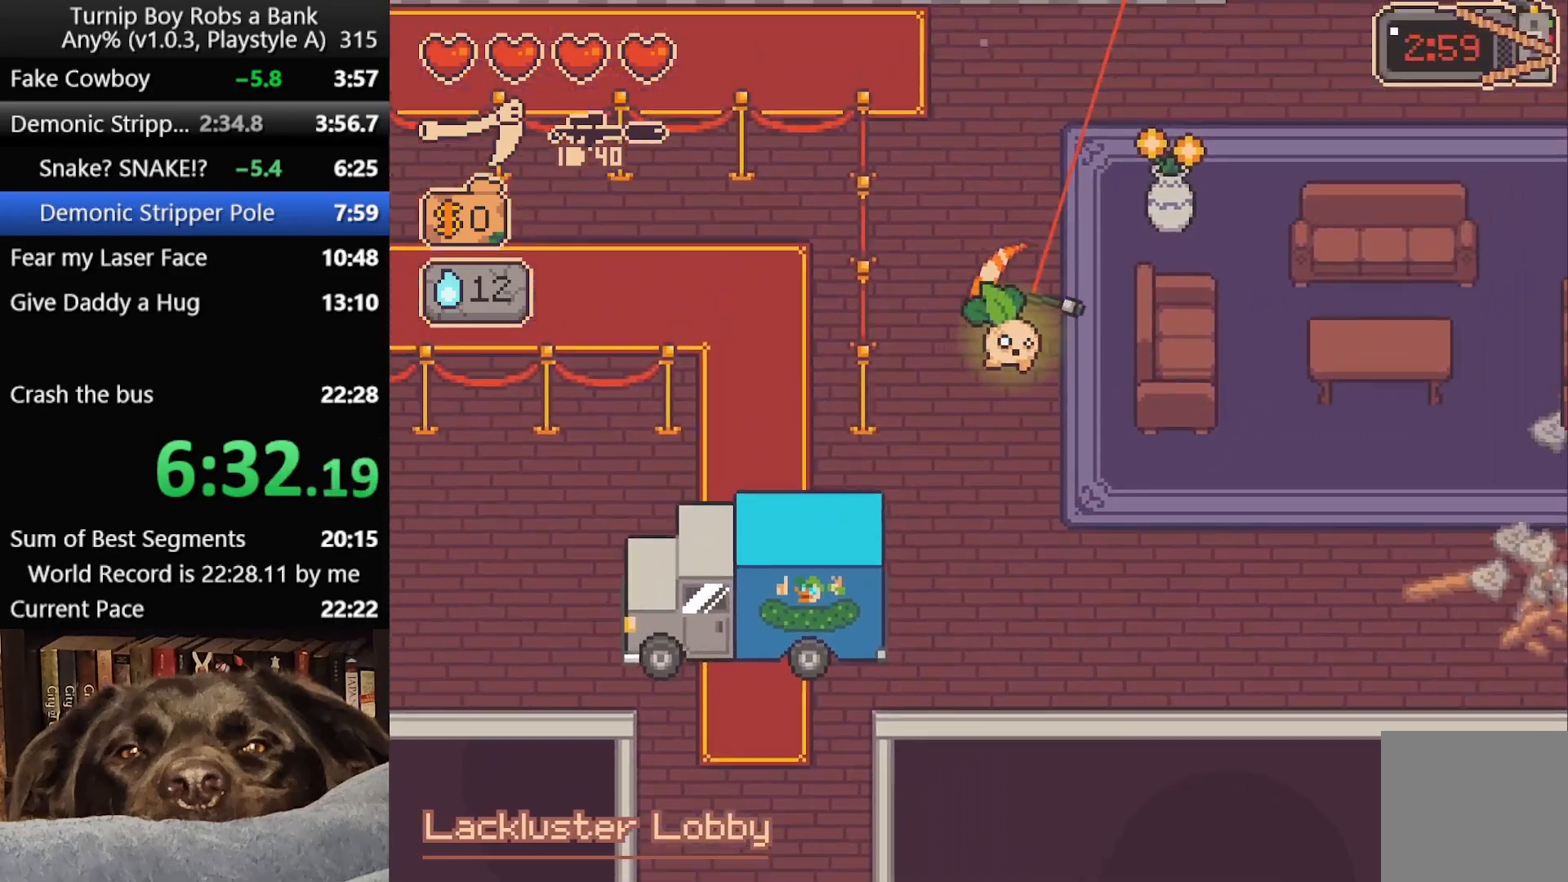
{"buttons": [], "left_stick": "up", "right_stick": "center", "button_events": [[67, "B", "down"], [167, "B", "up"]]}
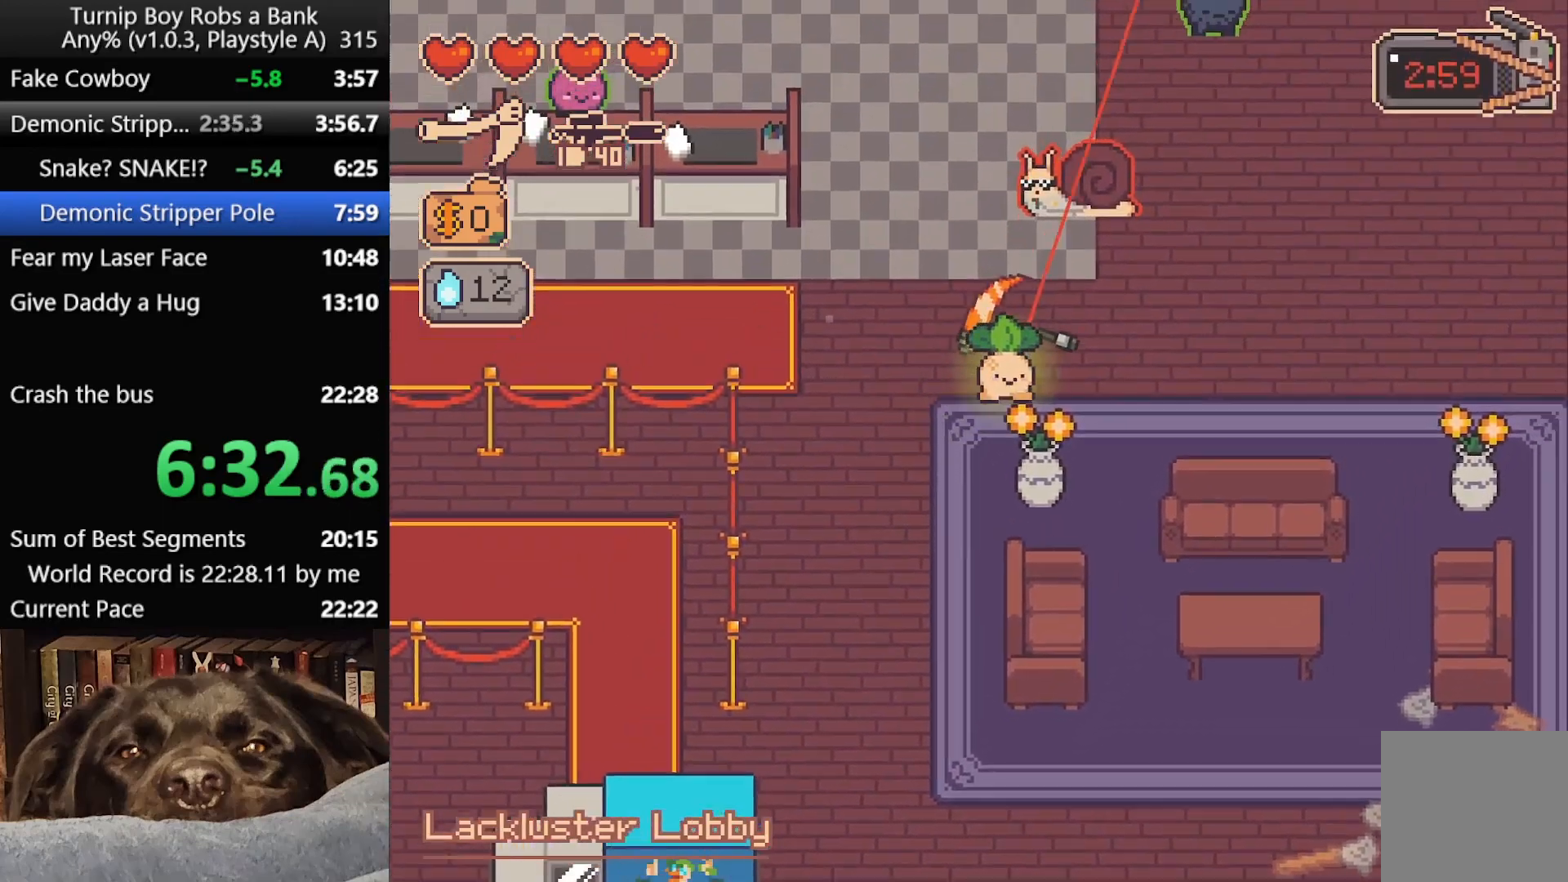
{"buttons": [], "left_stick": "left", "right_stick": "center", "button_events": [[67, "R2", "down"], [83, "B", "down"], [183, "R2", "up"], [217, "B", "up"]]}
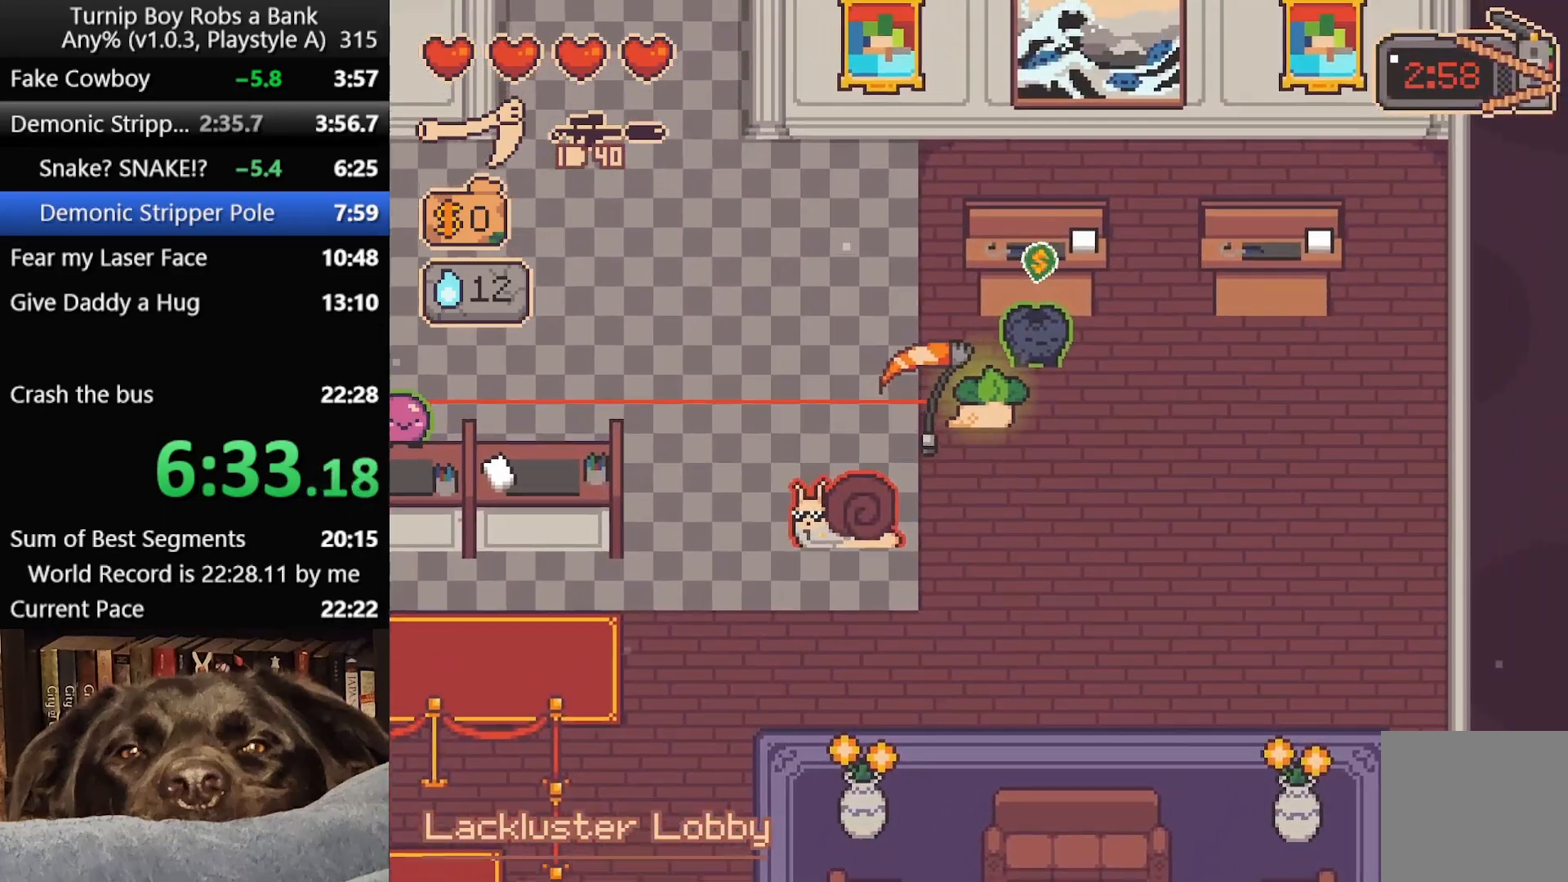
{"buttons": [], "left_stick": "up-left", "right_stick": "center", "button_events": [[117, "R2", "down"], [267, "R2", "up"]]}
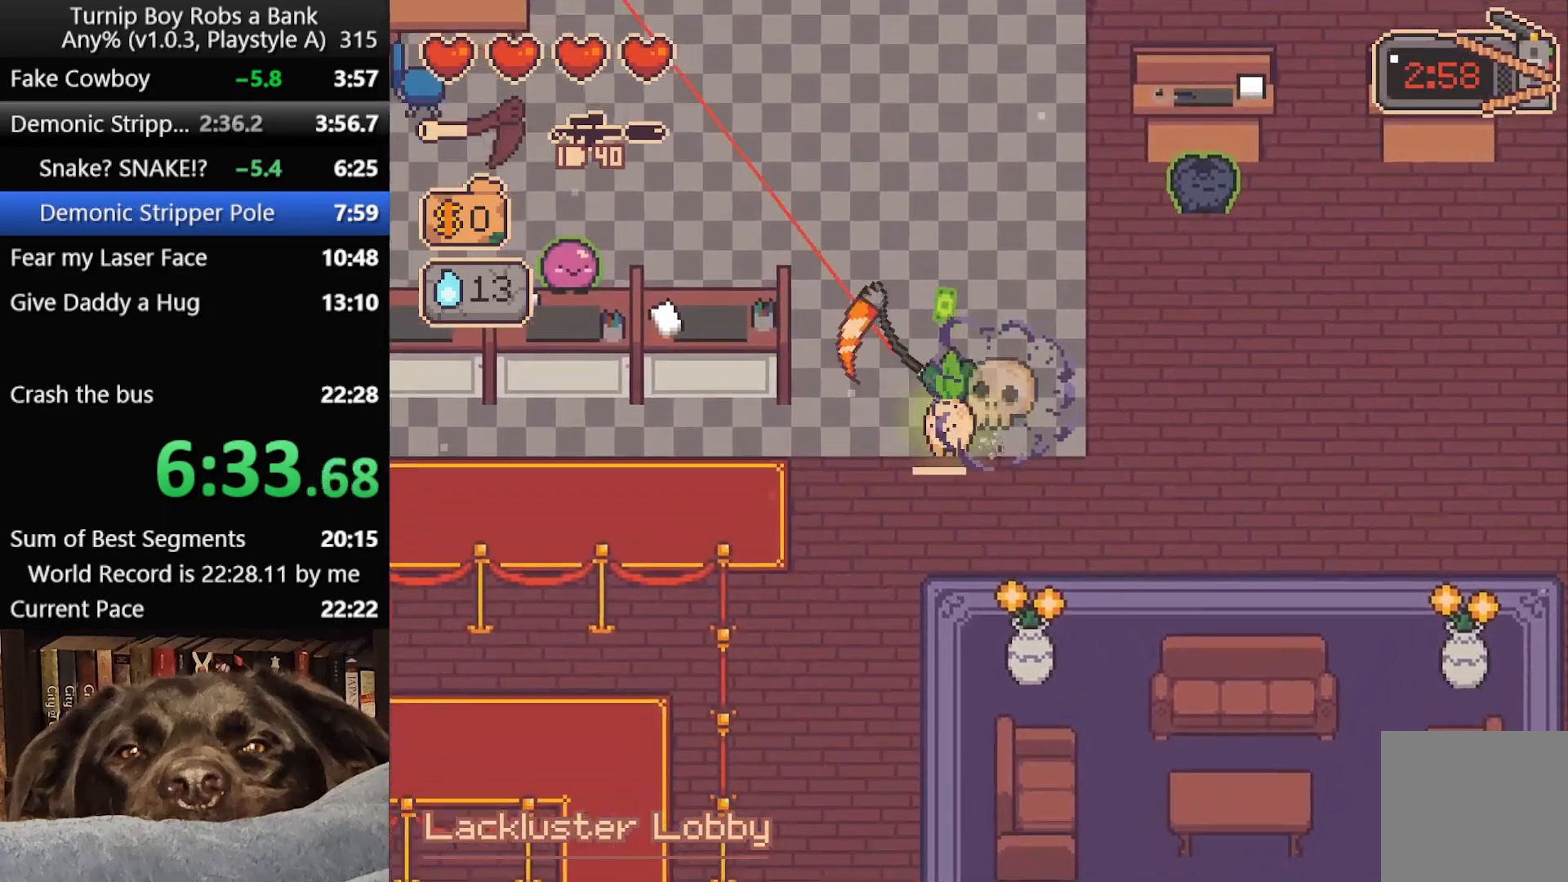
{"buttons": [], "left_stick": "up-left", "right_stick": "center", "button_events": [[200, "B", "down"], [283, "B", "up"], [367, "B", "down"], [467, "B", "up"]]}
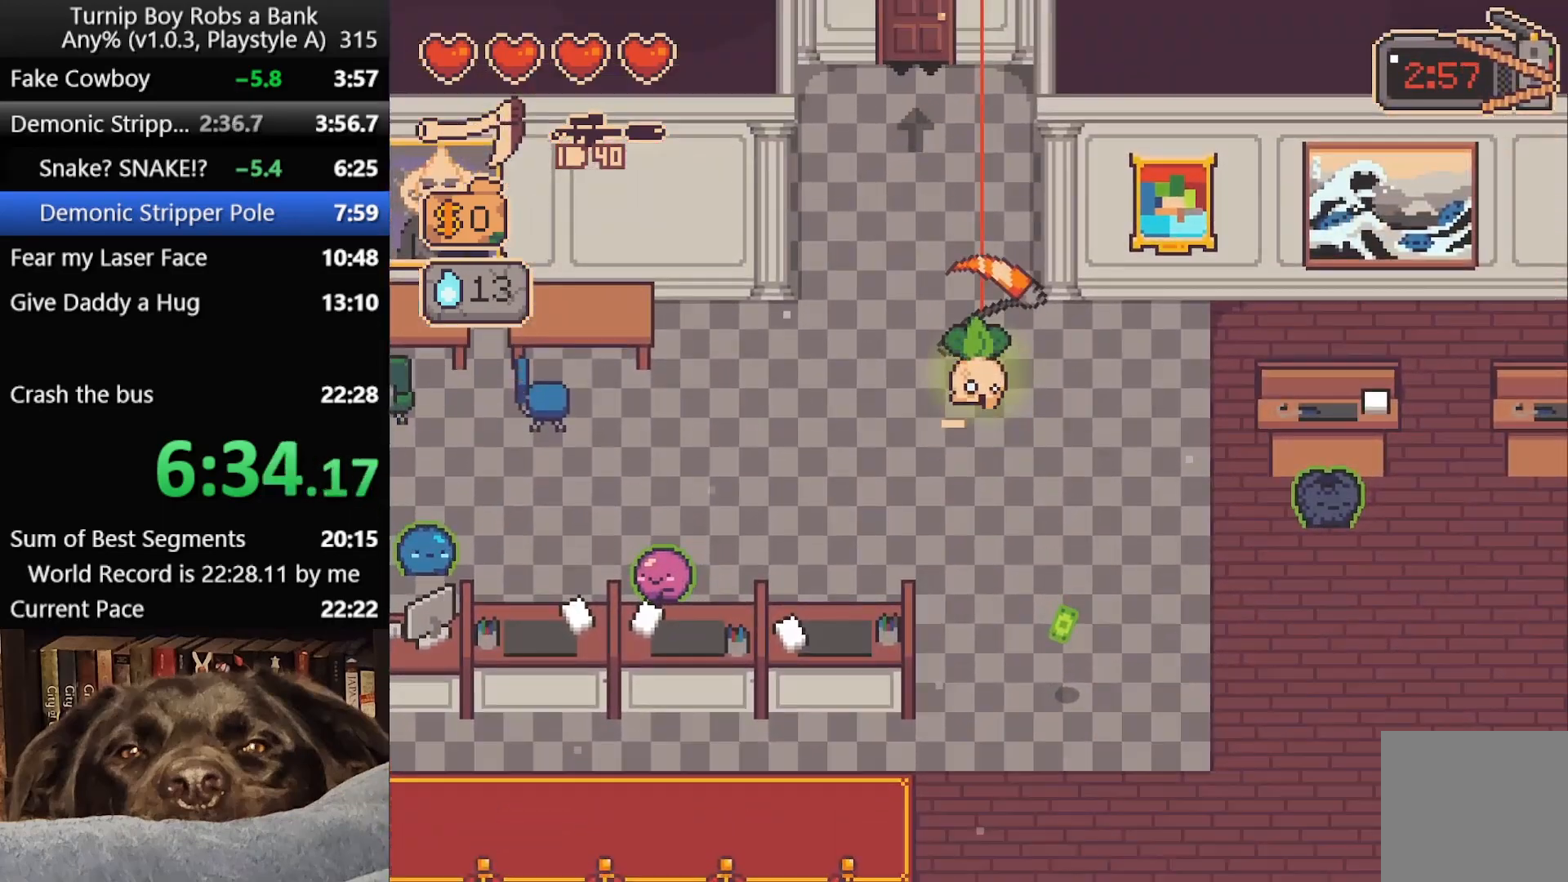
{"buttons": [], "left_stick": "up", "right_stick": "center", "button_events": [[33, "B", "down"], [117, "B", "up"], [200, "B", "down"], [283, "B", "up"], [350, "B", "down"], [433, "B", "up"]]}
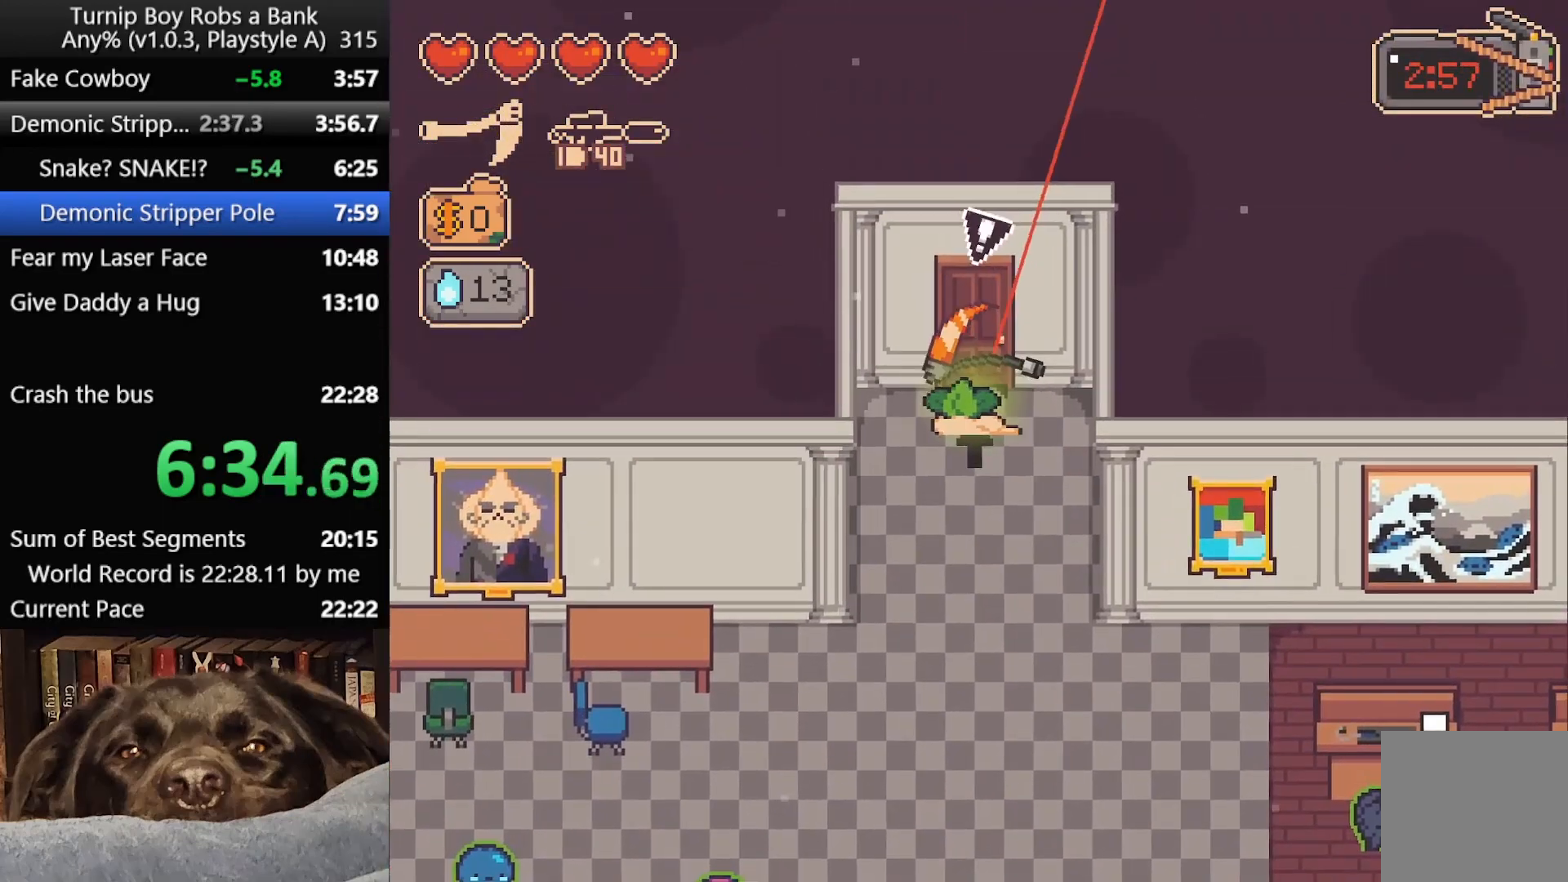
{"buttons": [], "left_stick": "up", "right_stick": "center", "button_events": [[50, "A", "down"], [100, "A", "up"], [350, "B", "down"], [433, "B", "up"]]}
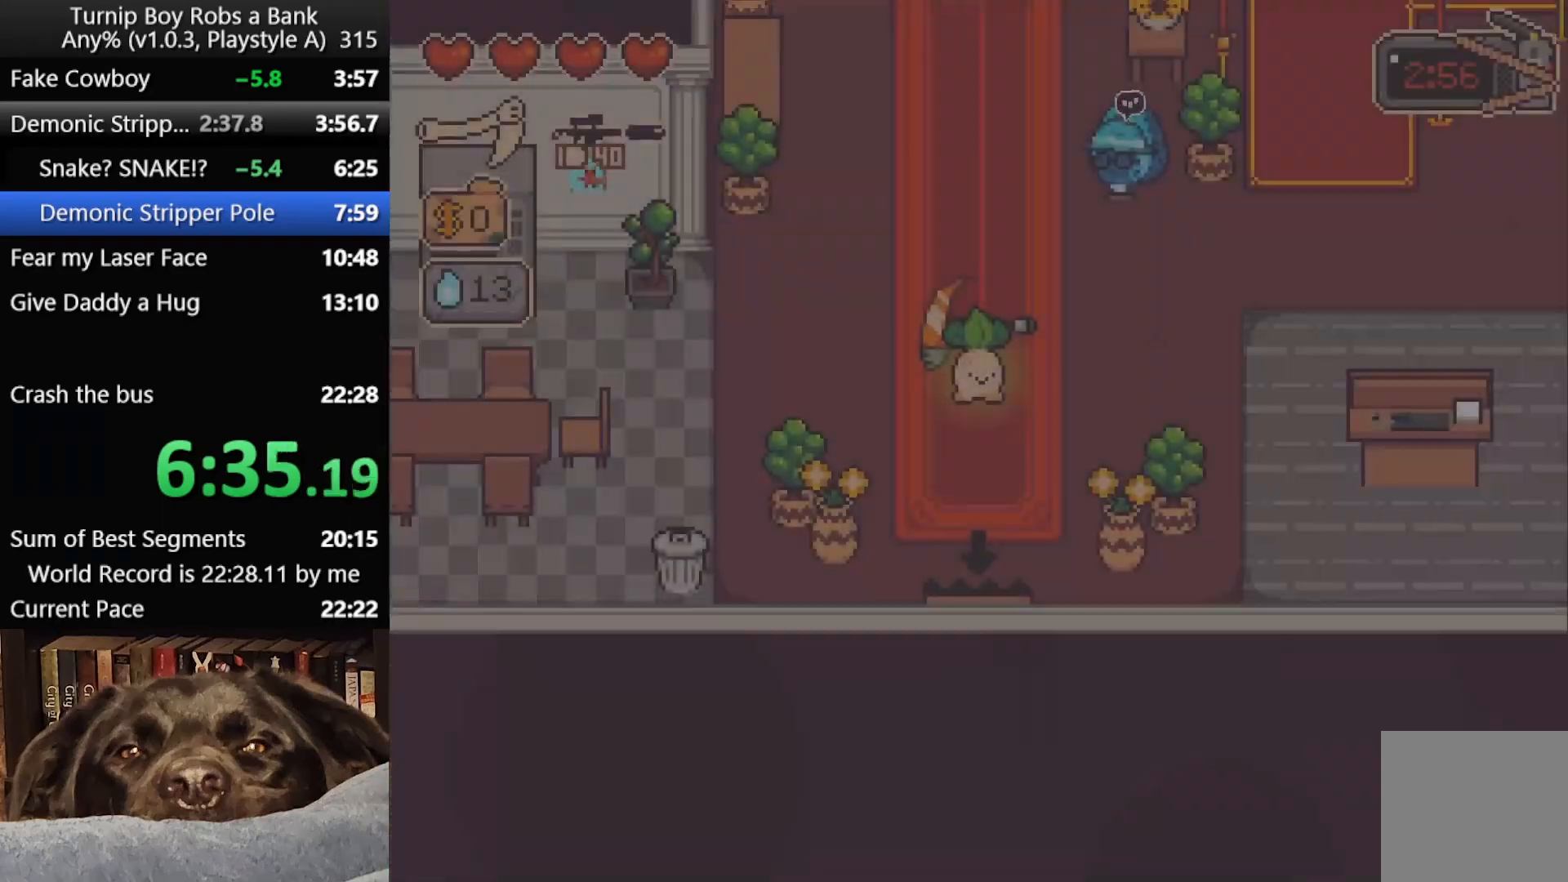
{"buttons": [], "left_stick": "up", "right_stick": "center", "button_events": [[17, "B", "down"], [100, "B", "up"], [183, "B", "down"], [250, "B", "up"], [350, "B", "down"], [417, "B", "up"]]}
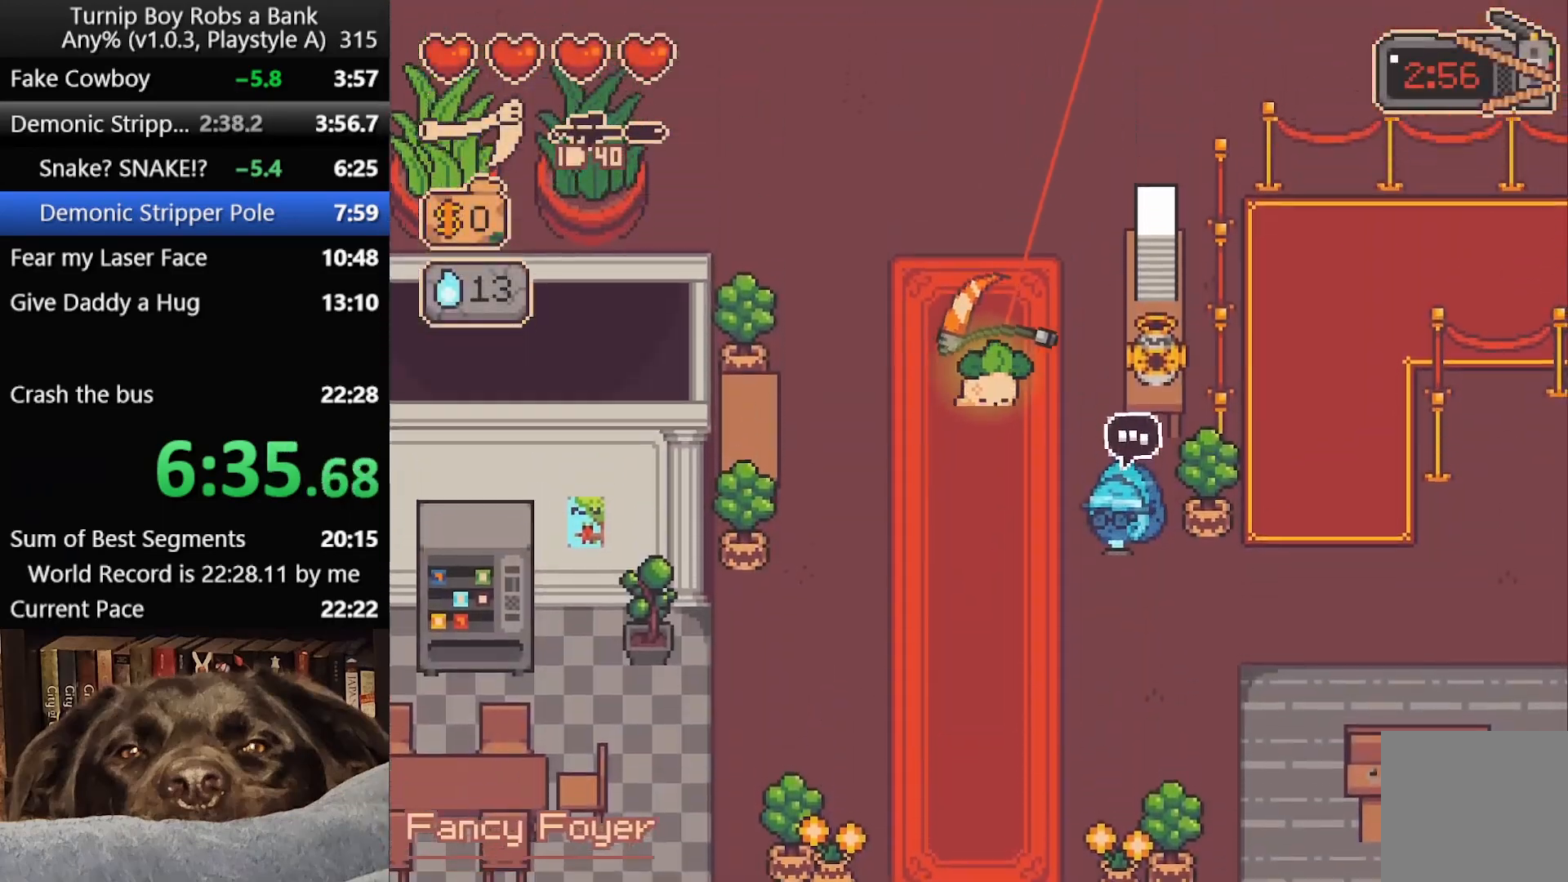
{"buttons": [], "left_stick": "up", "right_stick": "center", "button_events": [[17, "B", "down"], [100, "B", "up"], [183, "B", "down"], [250, "B", "up"], [350, "B", "down"], [417, "B", "up"]]}
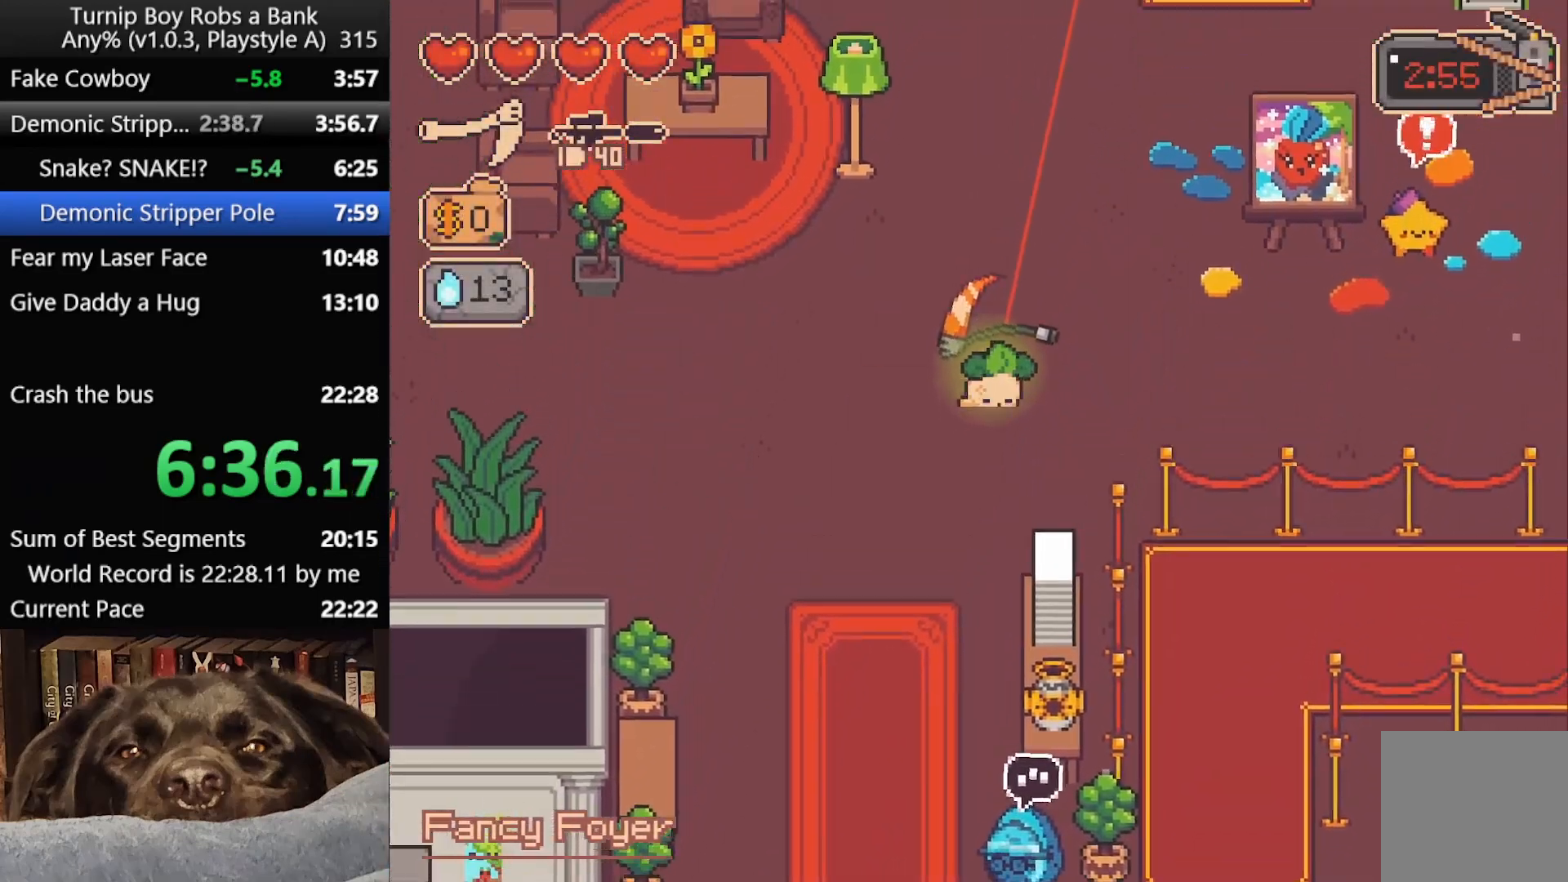
{"buttons": [], "left_stick": "up", "right_stick": "center", "button_events": [[17, "B", "down"], [83, "B", "up"], [183, "B", "down"], [267, "B", "up"], [367, "B", "down"], [450, "B", "up"]]}
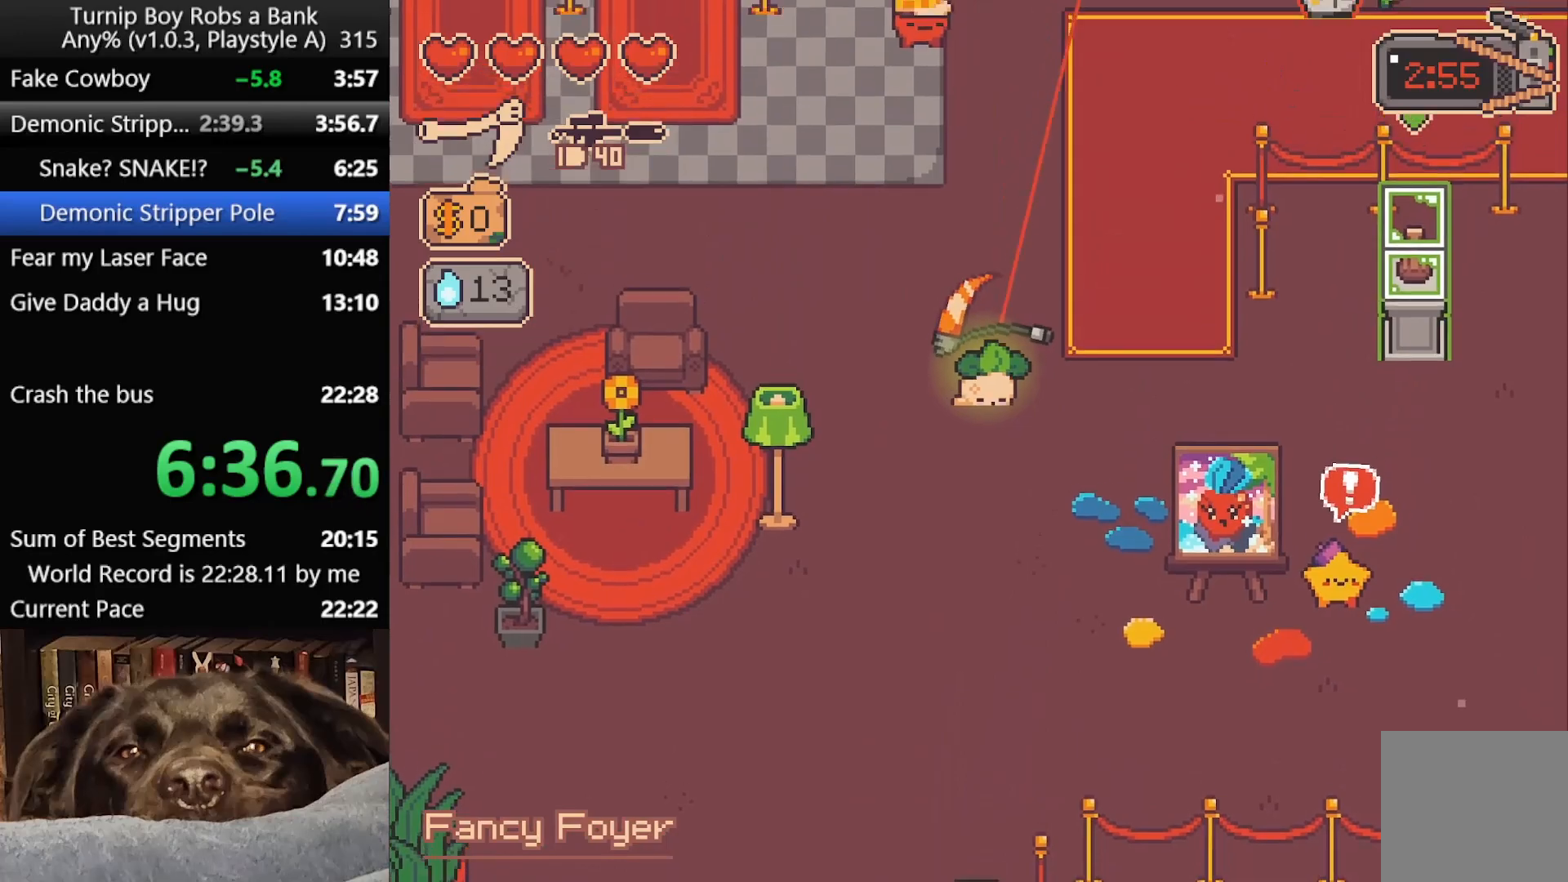
{"buttons": [], "left_stick": "up-left", "right_stick": "center", "button_events": [[33, "B", "down"], [117, "B", "up"], [200, "B", "down"], [283, "B", "up"], [383, "B", "down"], [450, "B", "up"]]}
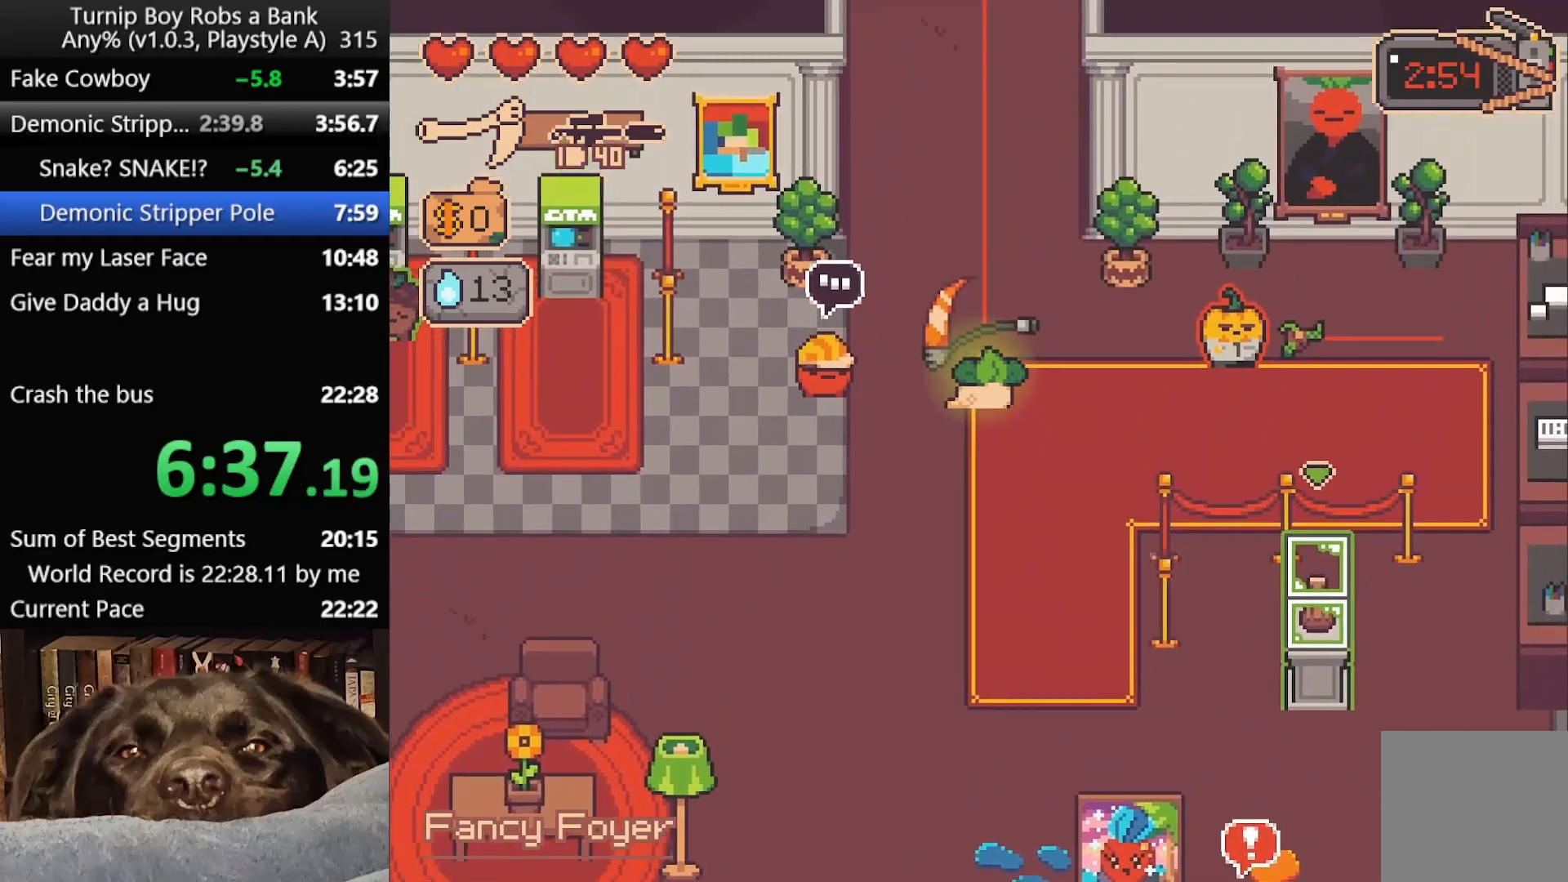
{"buttons": [], "left_stick": "up-left", "right_stick": "center", "button_events": [[50, "B", "down"], [133, "B", "up"], [233, "B", "down"], [300, "B", "up"], [400, "B", "down"], [483, "B", "up"]]}
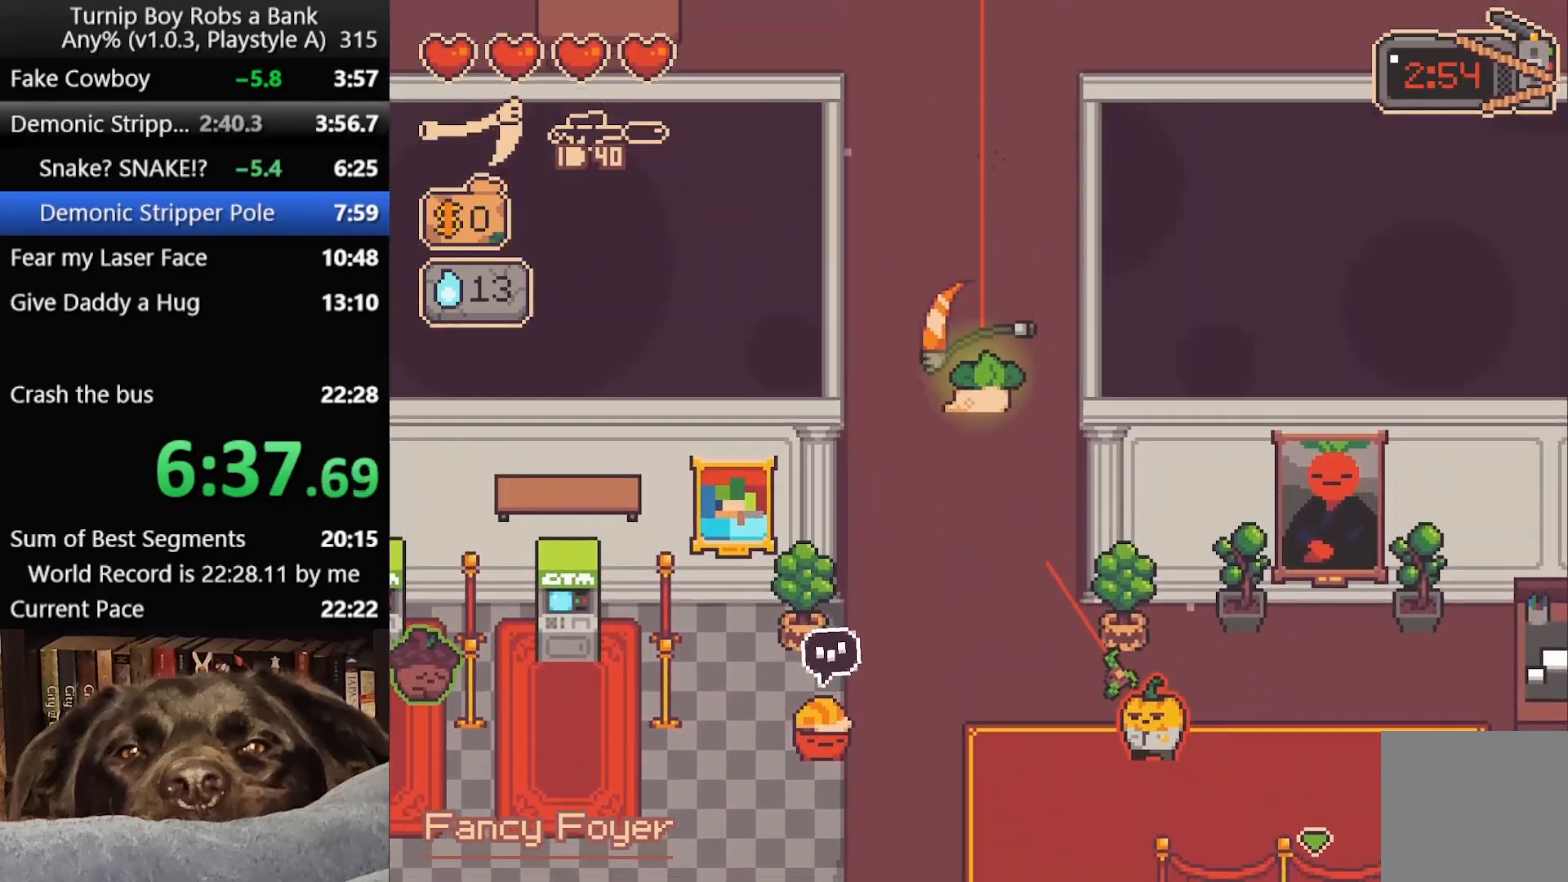
{"buttons": [], "left_stick": "up", "right_stick": "center", "button_events": [[67, "B", "down"], [150, "B", "up"], [200, "B", "down"], [333, "B", "up"]]}
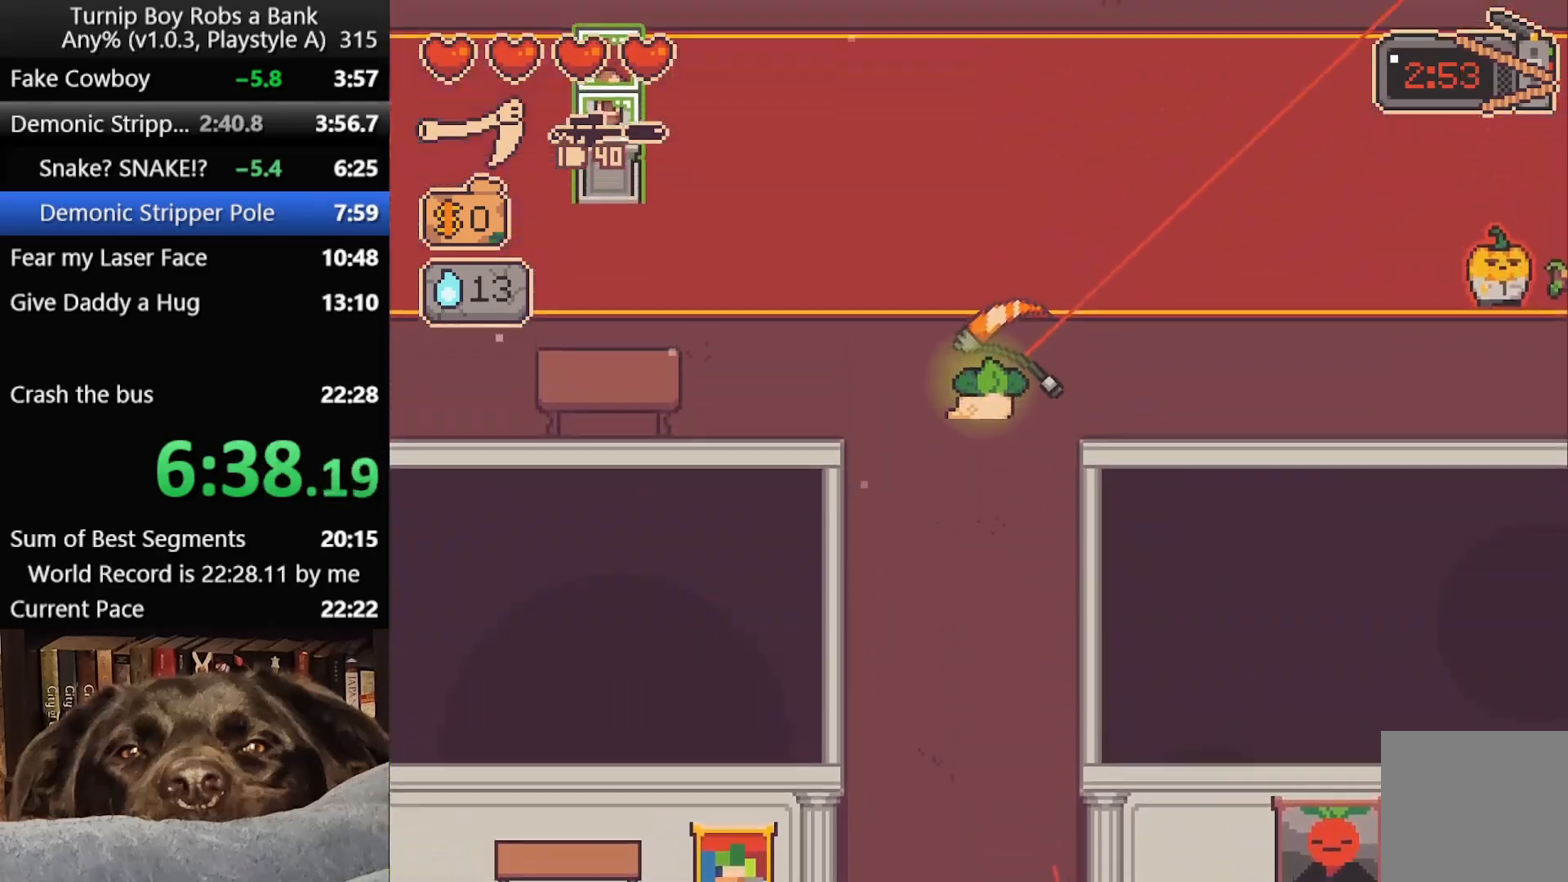
{"buttons": [], "left_stick": "up-left", "right_stick": "center", "button_events": [[67, "B", "down"], [117, "B", "up"], [217, "B", "down"], [300, "B", "up"], [417, "B", "down"], [483, "B", "up"]]}
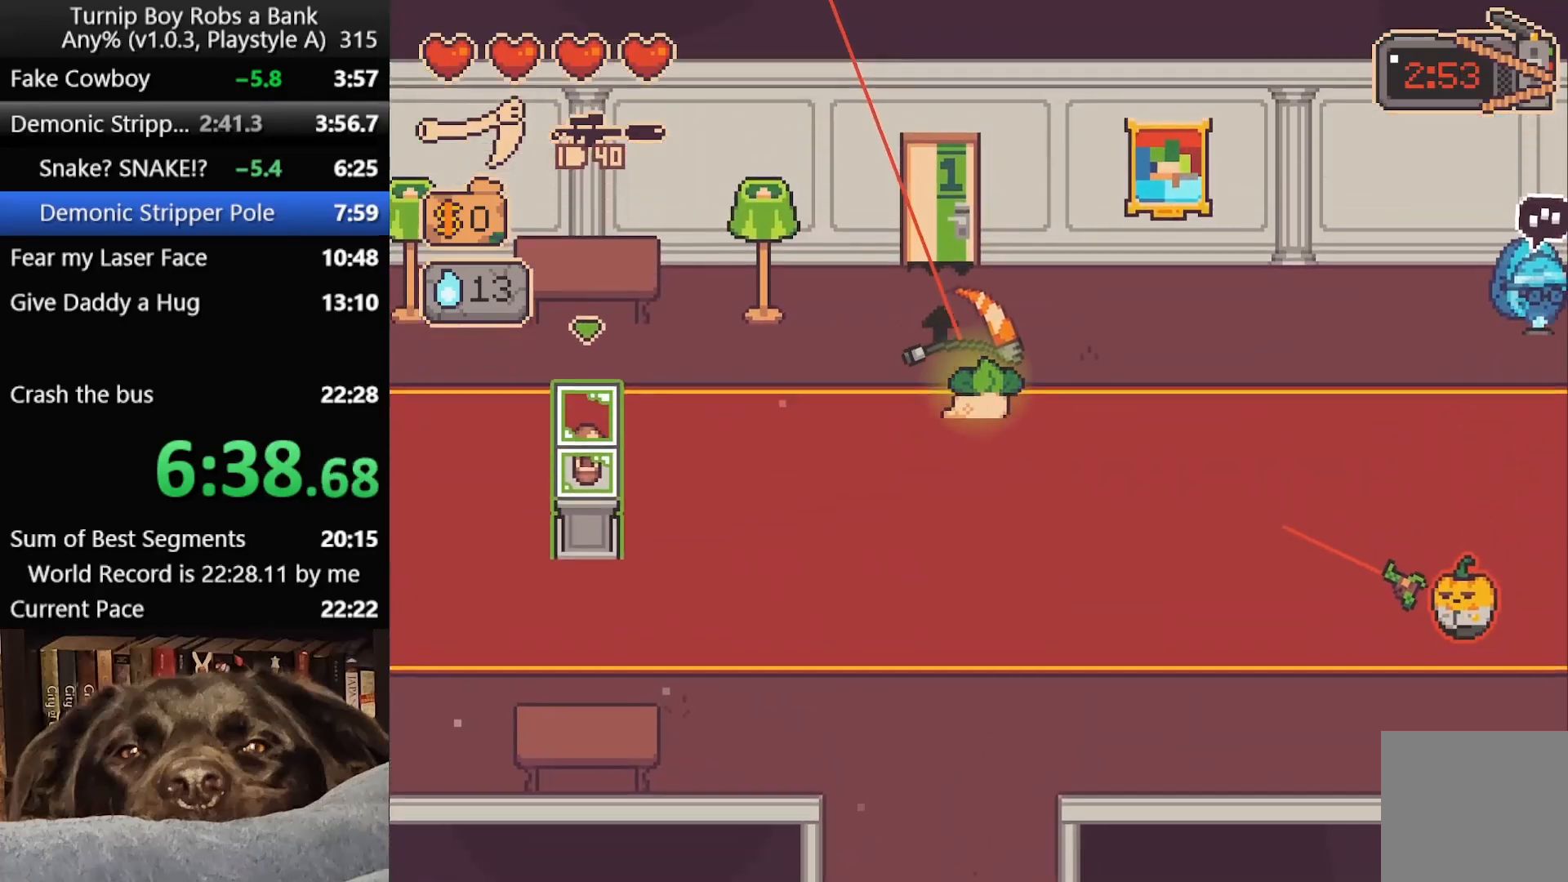
{"buttons": [], "left_stick": "up", "right_stick": "center", "button_events": [[183, "A", "down"], [317, "A", "up"]]}
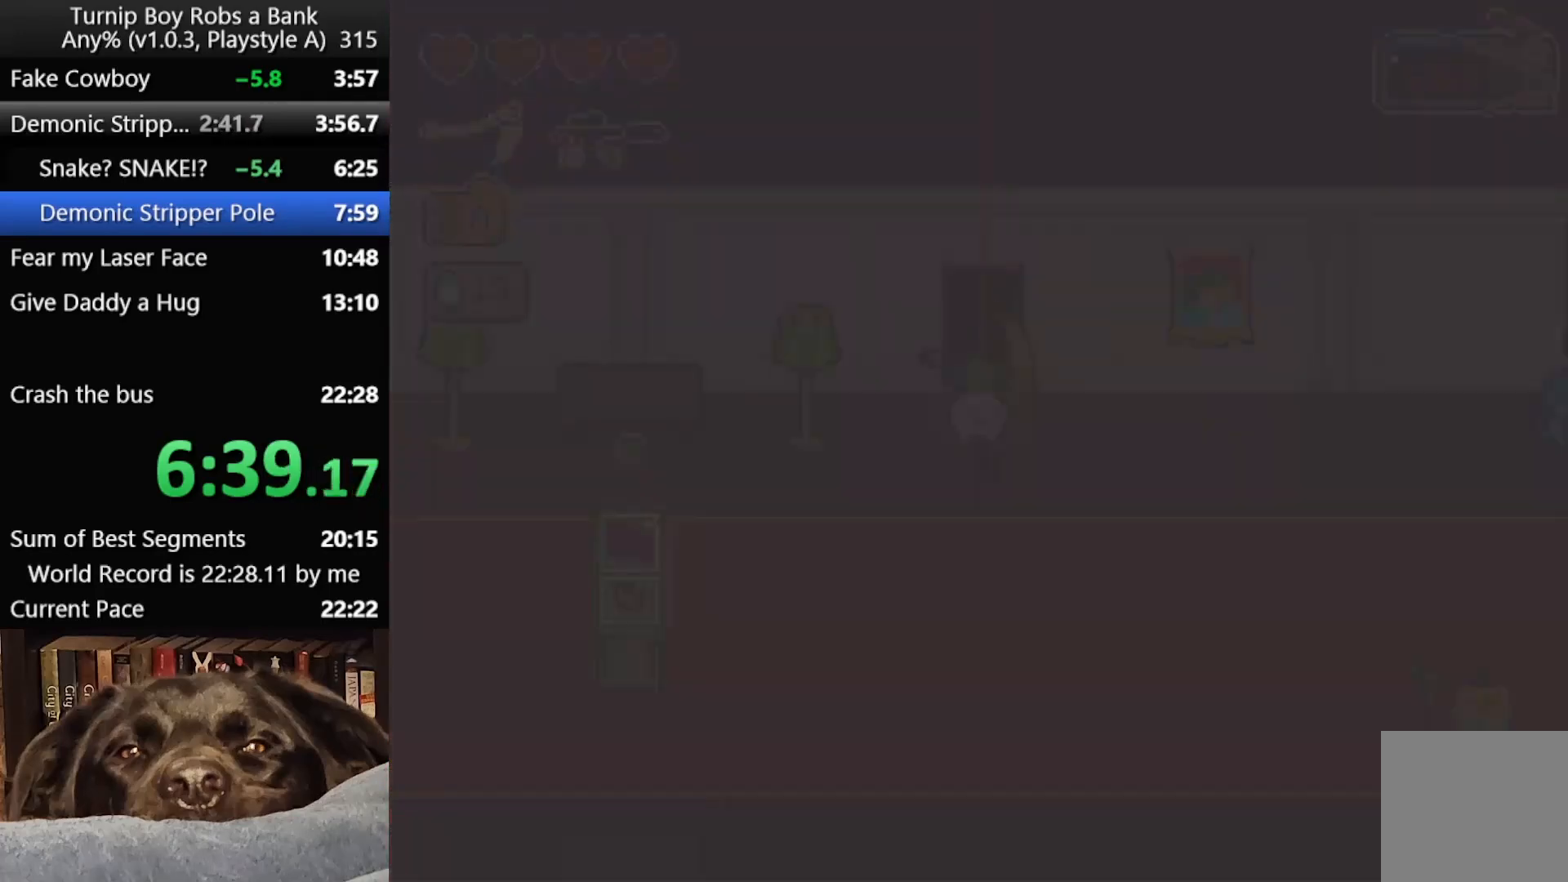
{"buttons": [], "left_stick": "up-left", "right_stick": "center", "button_events": [[33, "B", "down"], [117, "B", "up"], [200, "B", "down"], [283, "B", "up"], [383, "B", "down"], [450, "B", "up"]]}
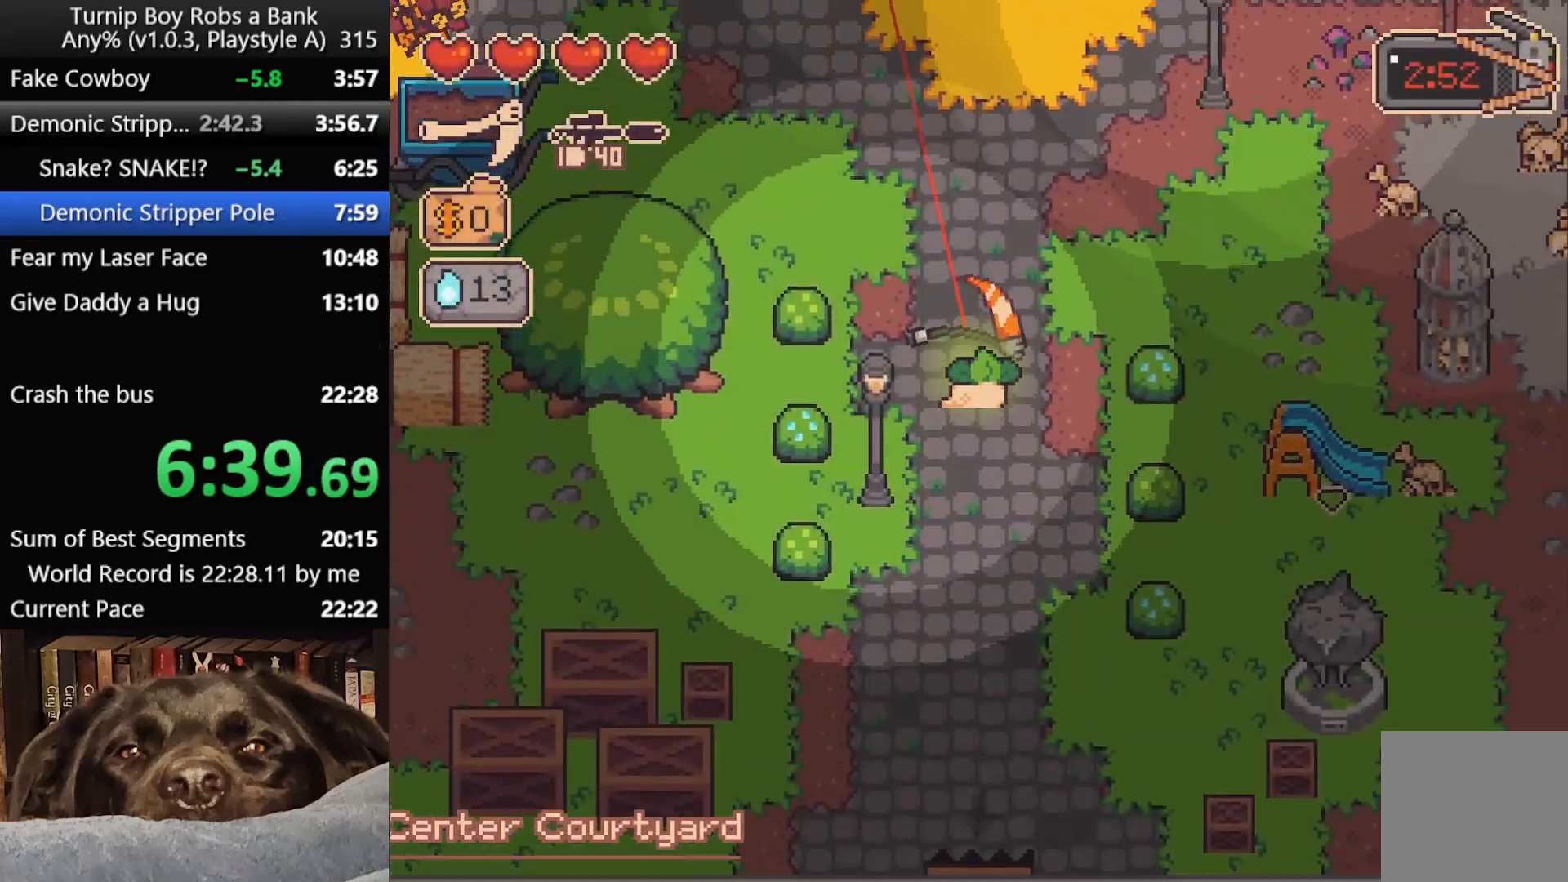
{"buttons": [], "left_stick": "left", "right_stick": "center", "button_events": [[50, "B", "down"], [133, "B", "up"], [233, "B", "down"], [333, "B", "up"], [400, "B", "down"], [483, "B", "up"]]}
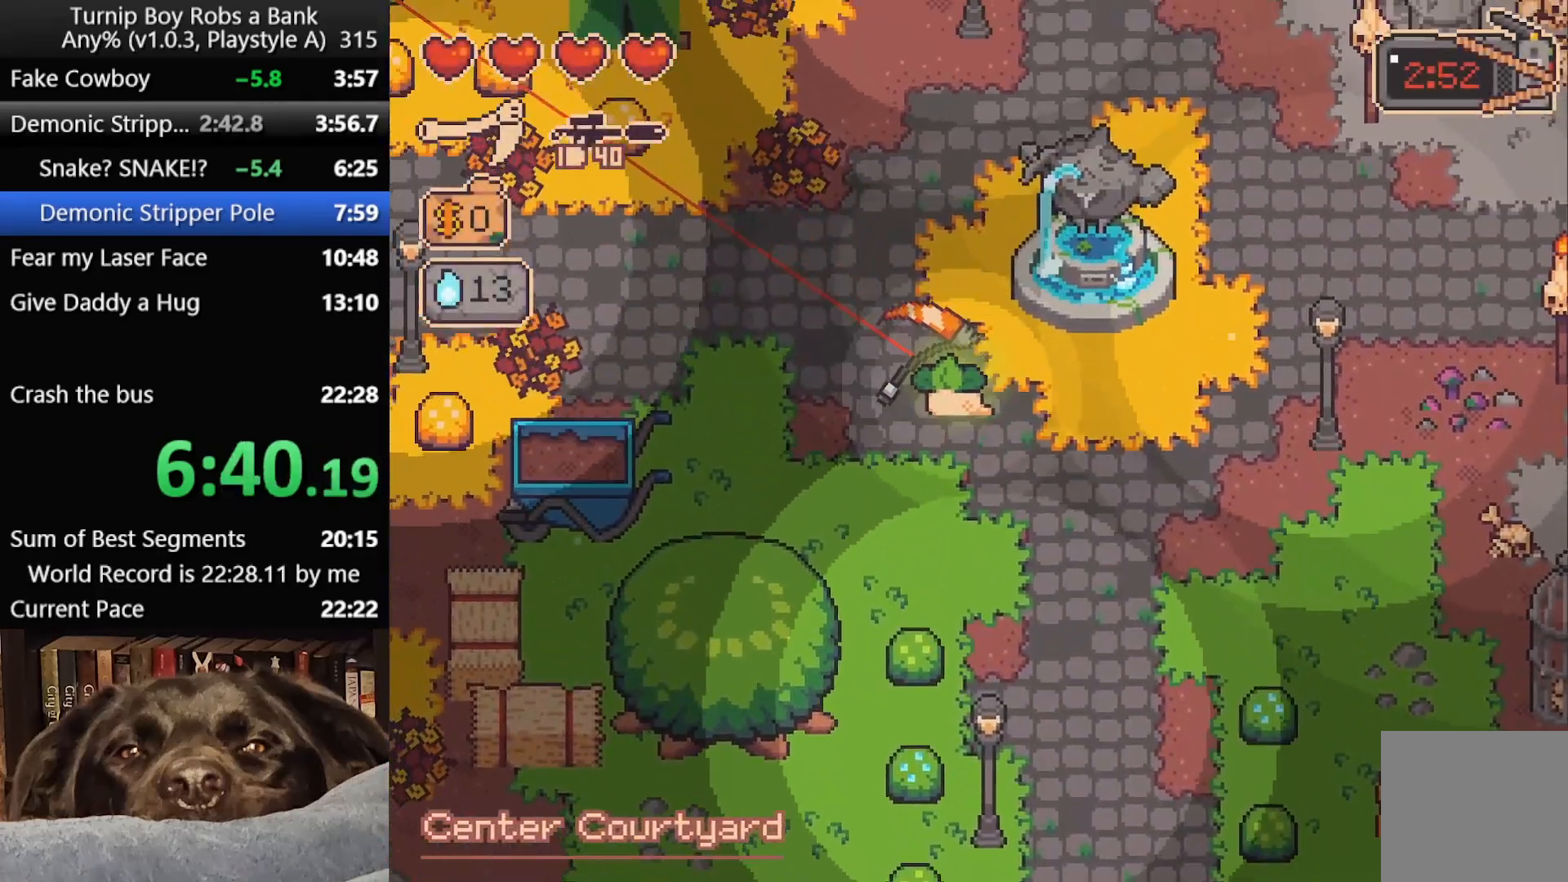
{"buttons": ["B"], "left_stick": "left", "right_stick": "center", "button_events": [[83, "B", "down"], [167, "B", "up"], [267, "B", "down"], [350, "B", "up"], [450, "B", "down"]]}